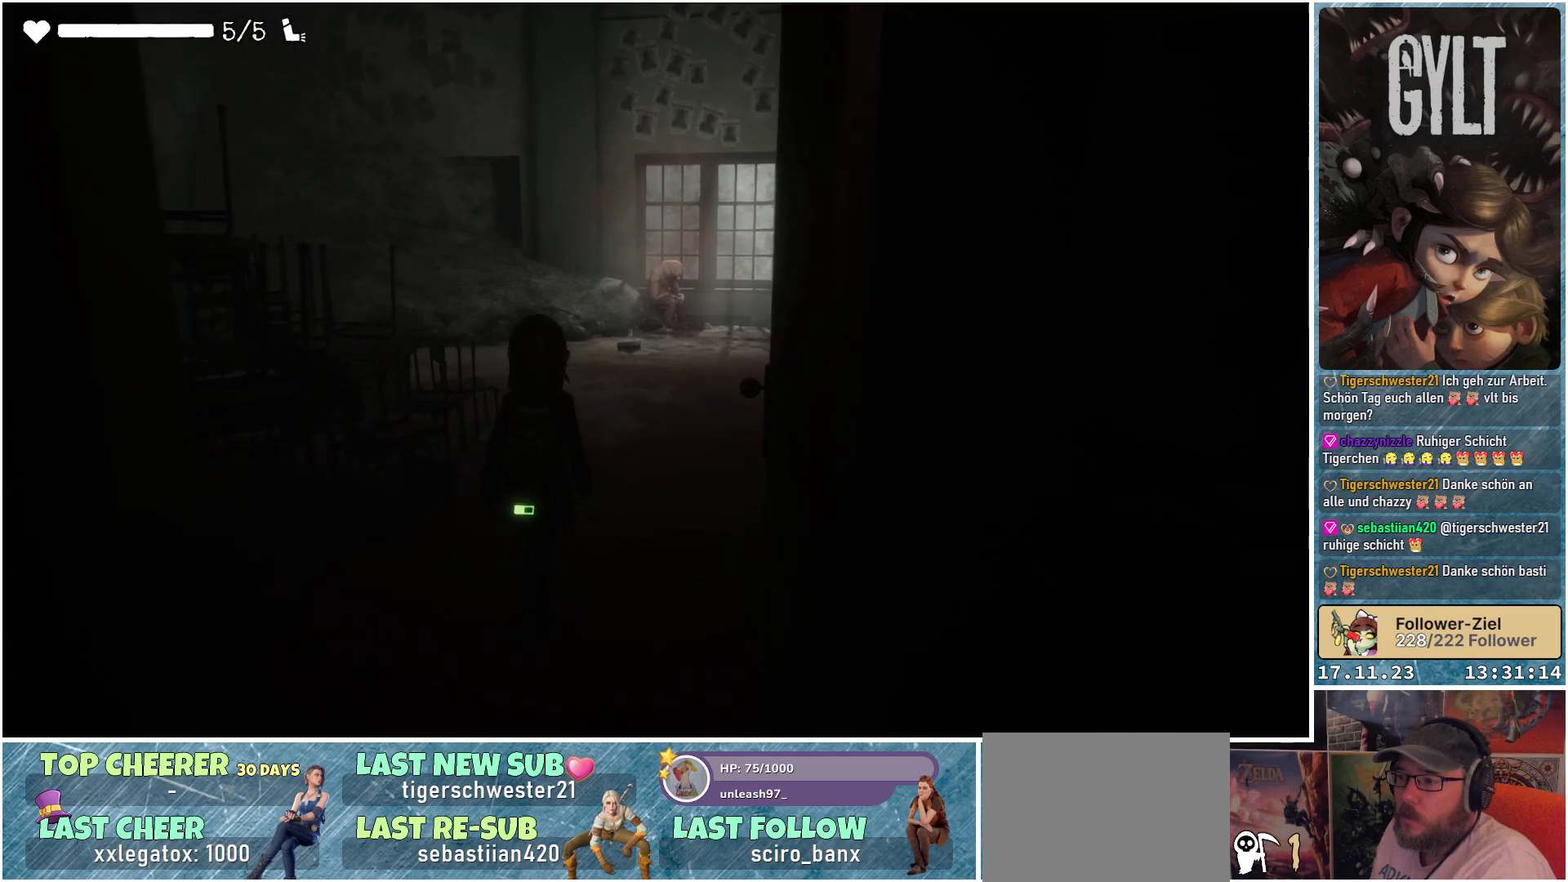
Gameplay with a controller (Xbox layout); each line is a JSON object with the inputs held at the frame after it. "events" lists button and stick changes between this image and that frame as [ms after this image, input, new state], when the widget could be followed in between.
{"buttons": [], "left_stick": "up", "right_stick": "down-right", "events": [[267, "left_stick", "up"]]}
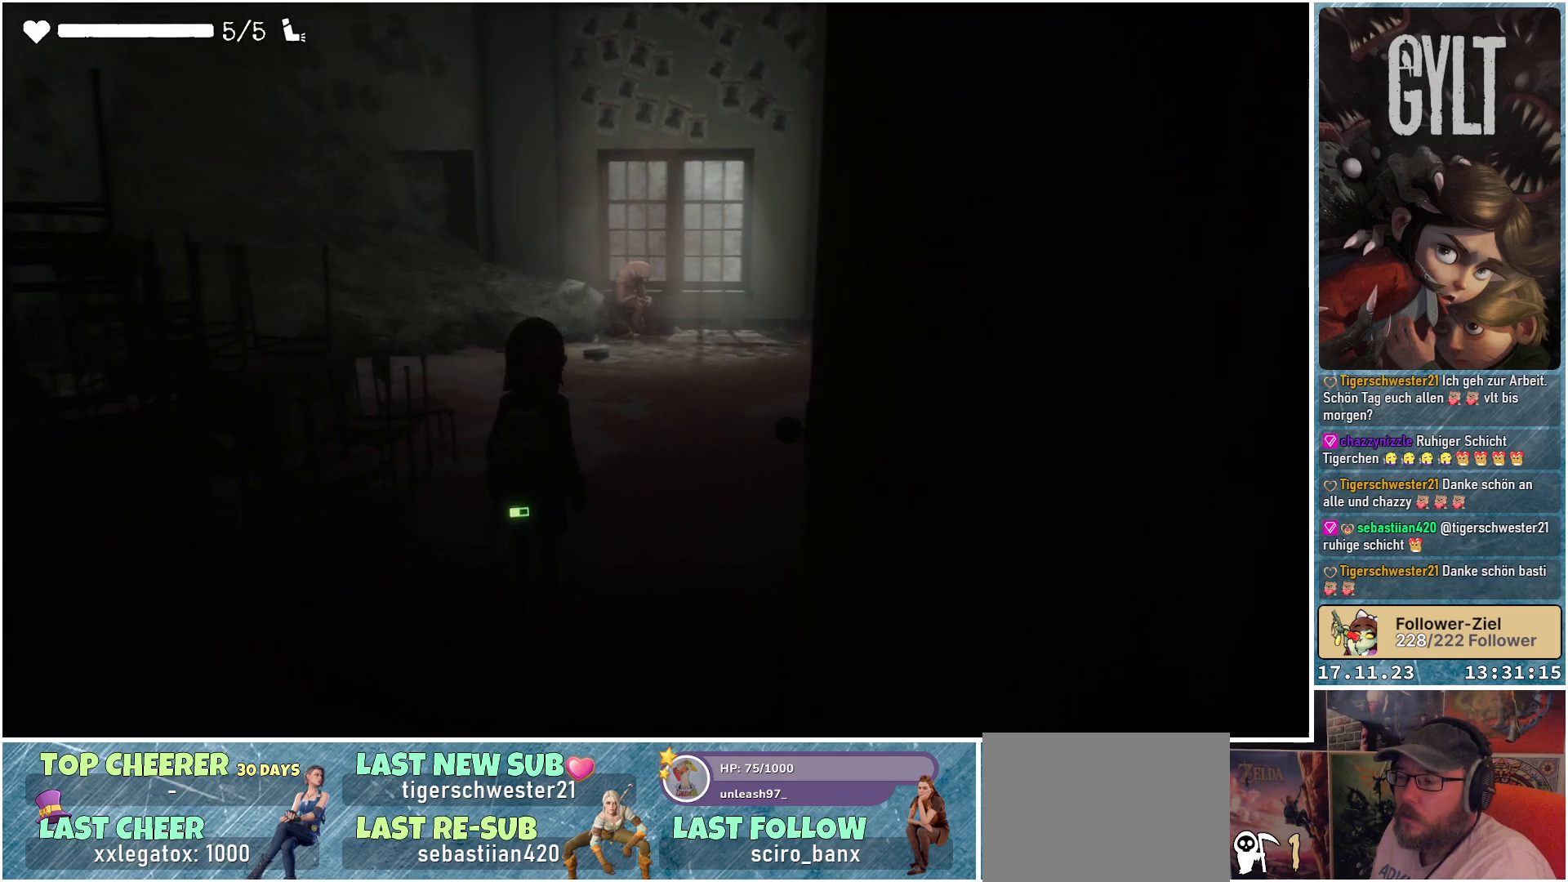
{"buttons": [], "left_stick": "up-left", "right_stick": "down-right", "events": [[283, "left_stick", "up-left"]]}
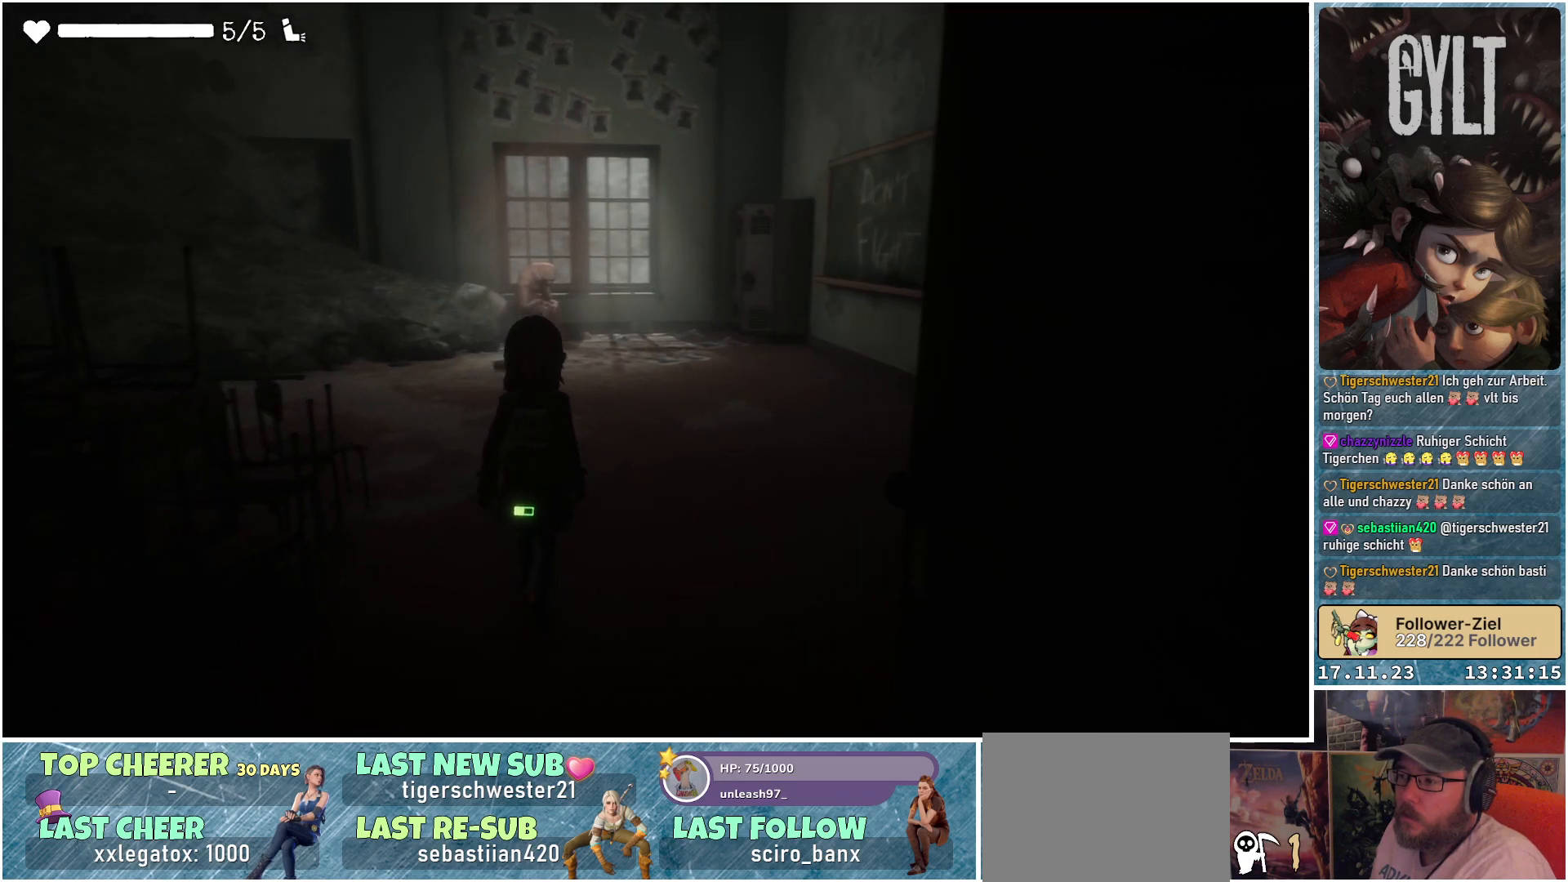
{"buttons": [], "left_stick": "up-left", "right_stick": "right", "events": [[300, "right_stick", "right"]]}
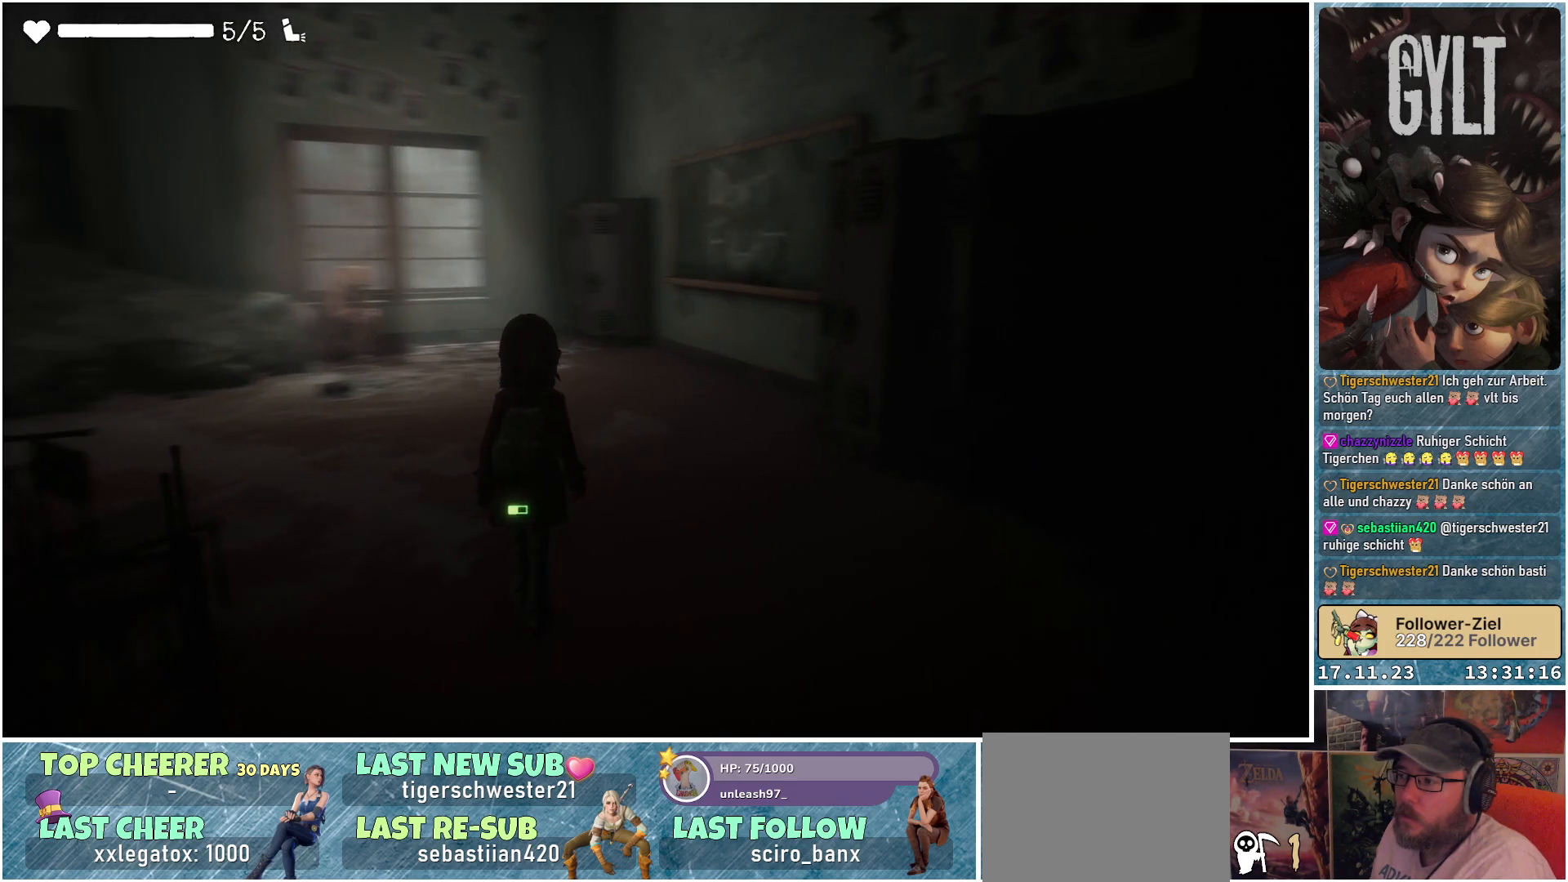
{"buttons": ["R1"], "left_stick": "up-left", "right_stick": "up-right", "events": [[183, "right_stick", "center"], [450, "R1", "down"], [467, "right_stick", "up-right"]]}
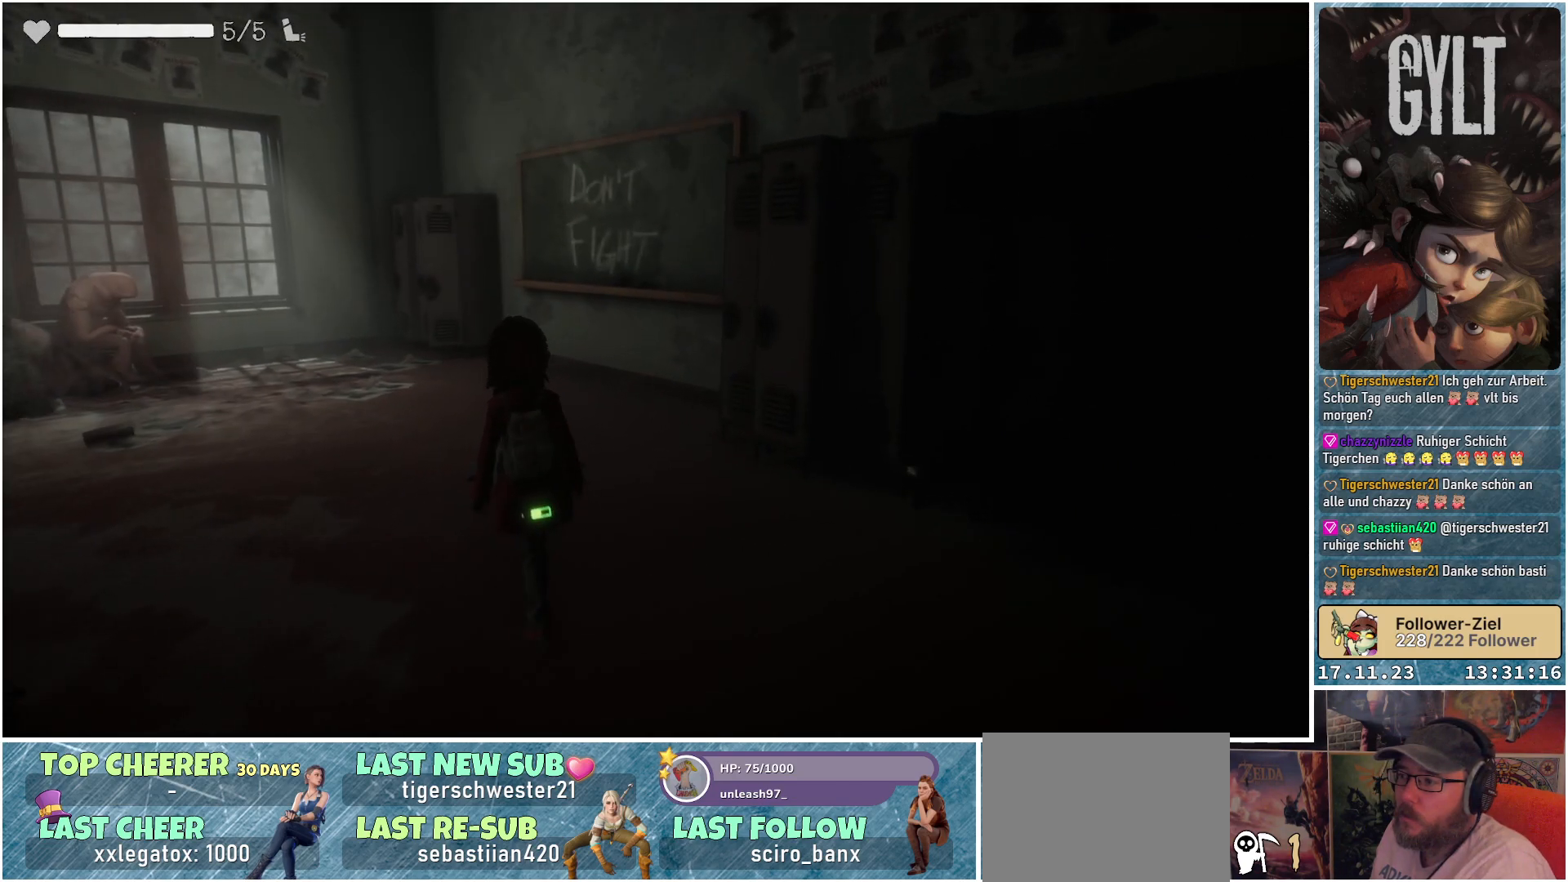
{"buttons": [], "left_stick": "up-left", "right_stick": "up-right", "events": [[117, "R1", "up"]]}
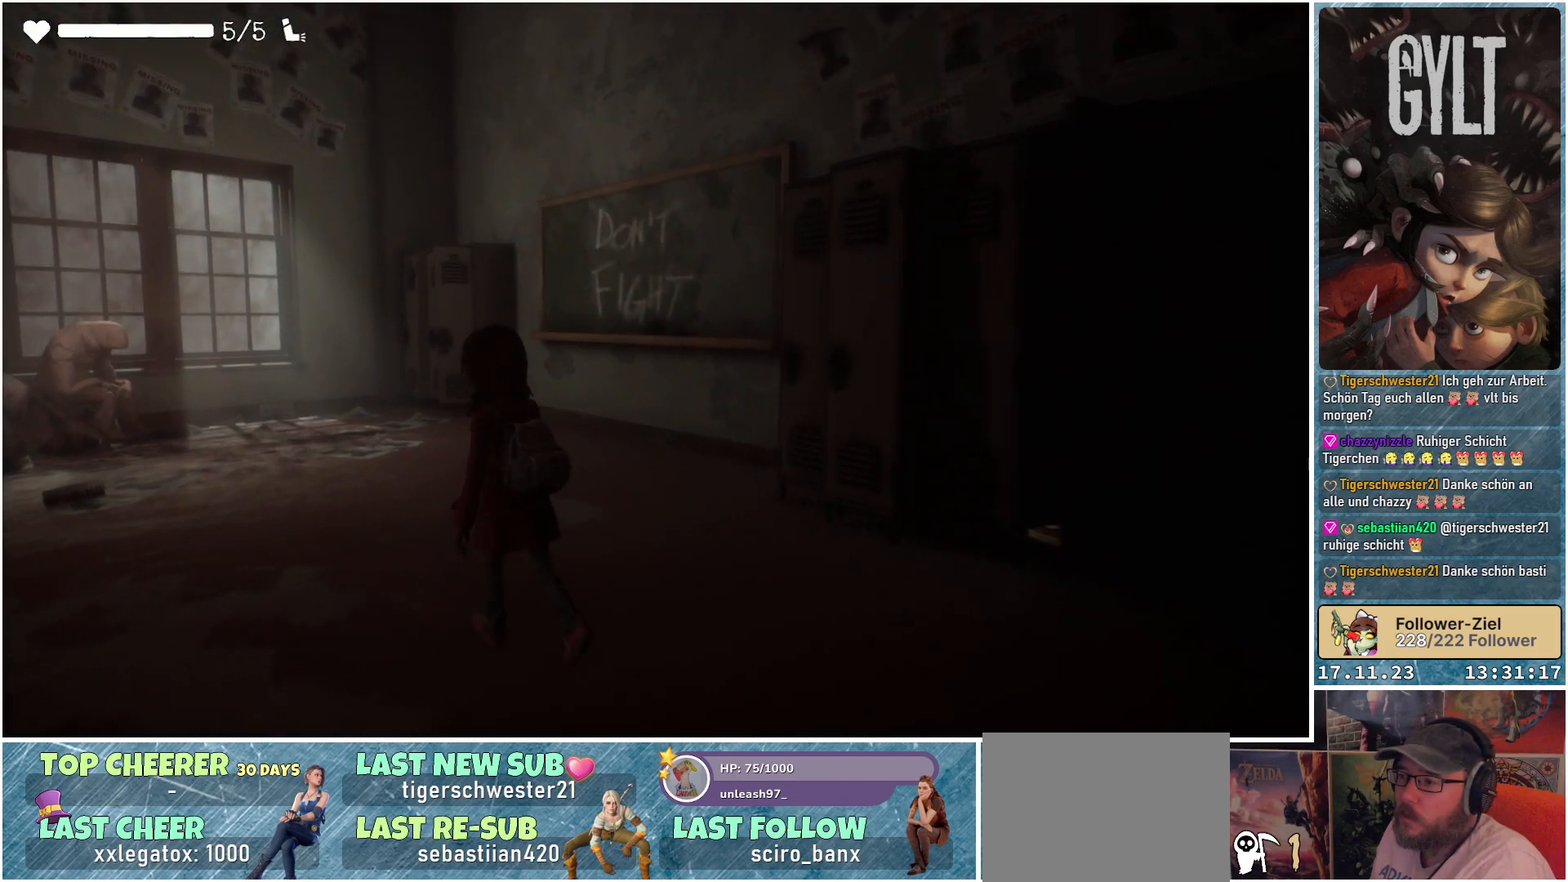
{"buttons": [], "left_stick": "up-left", "right_stick": "up-right", "events": []}
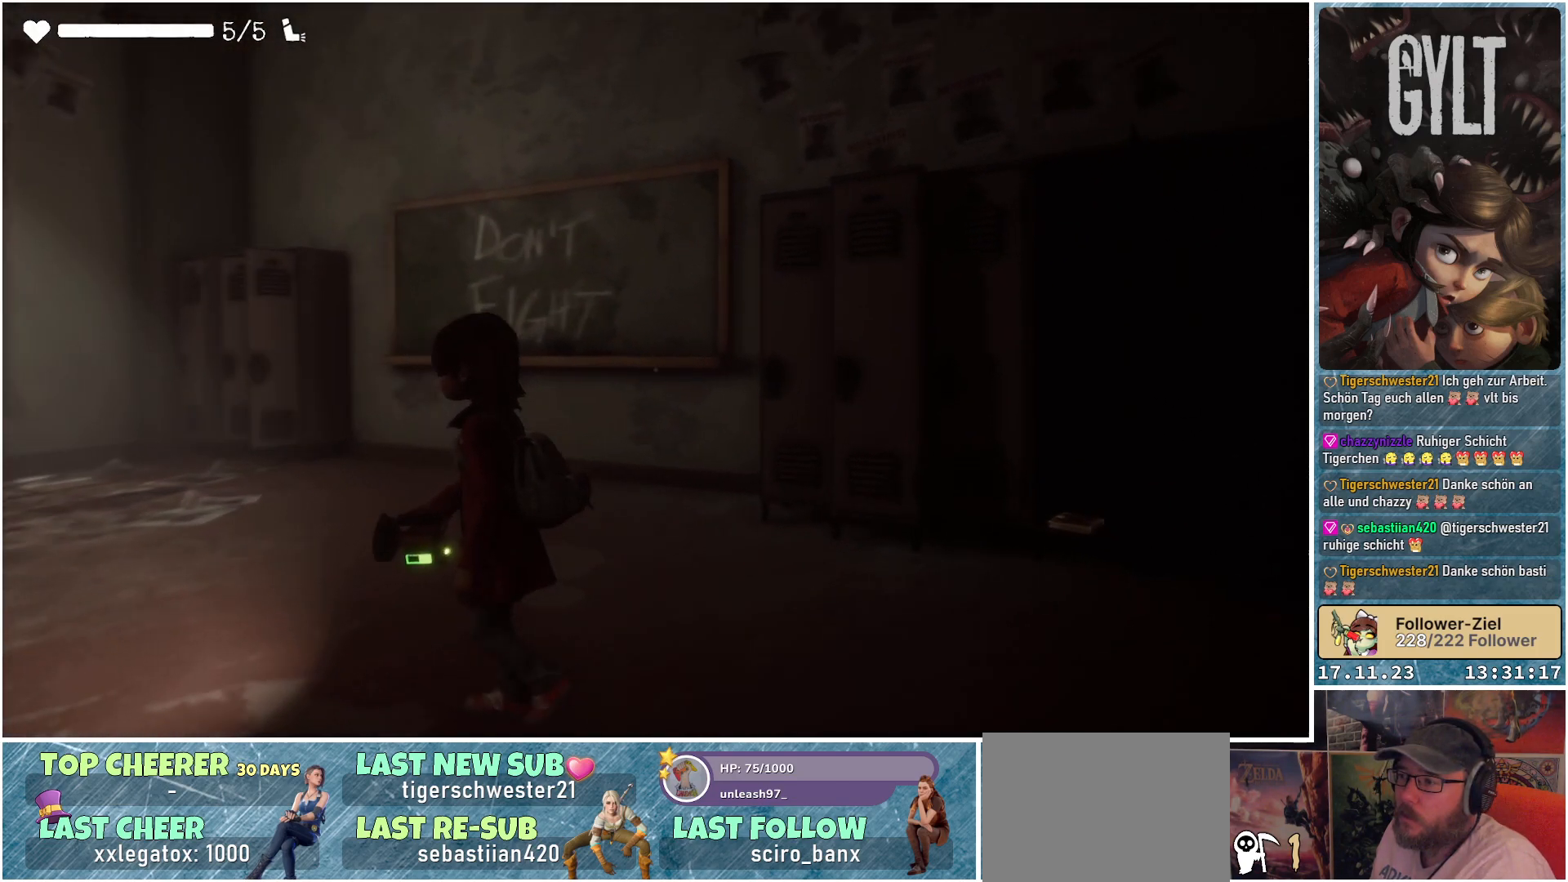
{"buttons": [], "left_stick": "up-left", "right_stick": "center", "events": [[83, "right_stick", "center"]]}
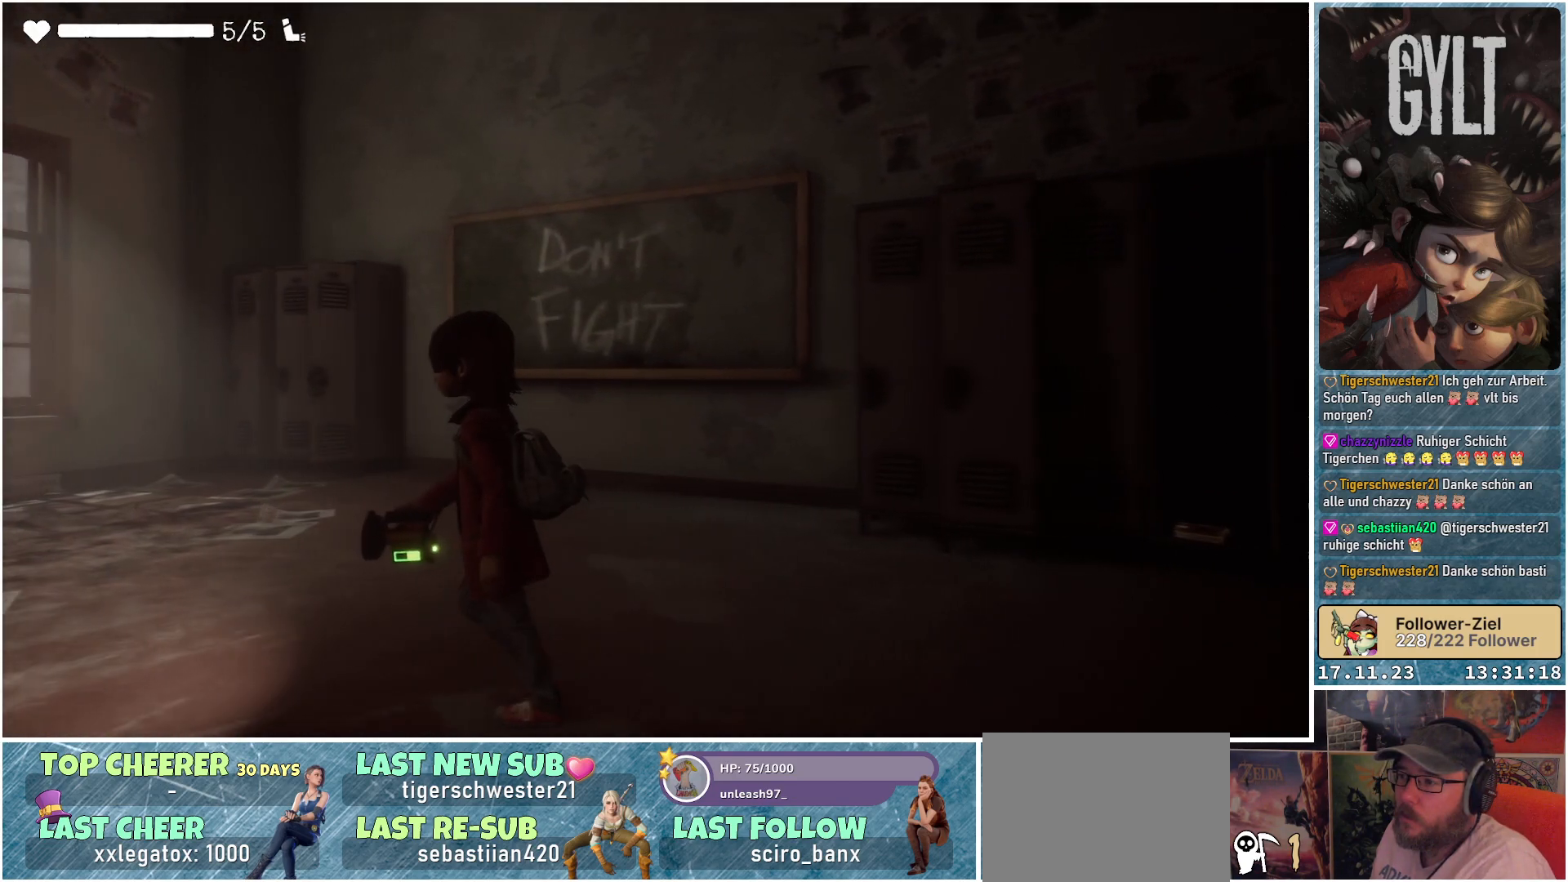
{"buttons": ["L2"], "left_stick": "up-left", "right_stick": "up", "events": [[67, "L2", "down"], [400, "right_stick", "up"]]}
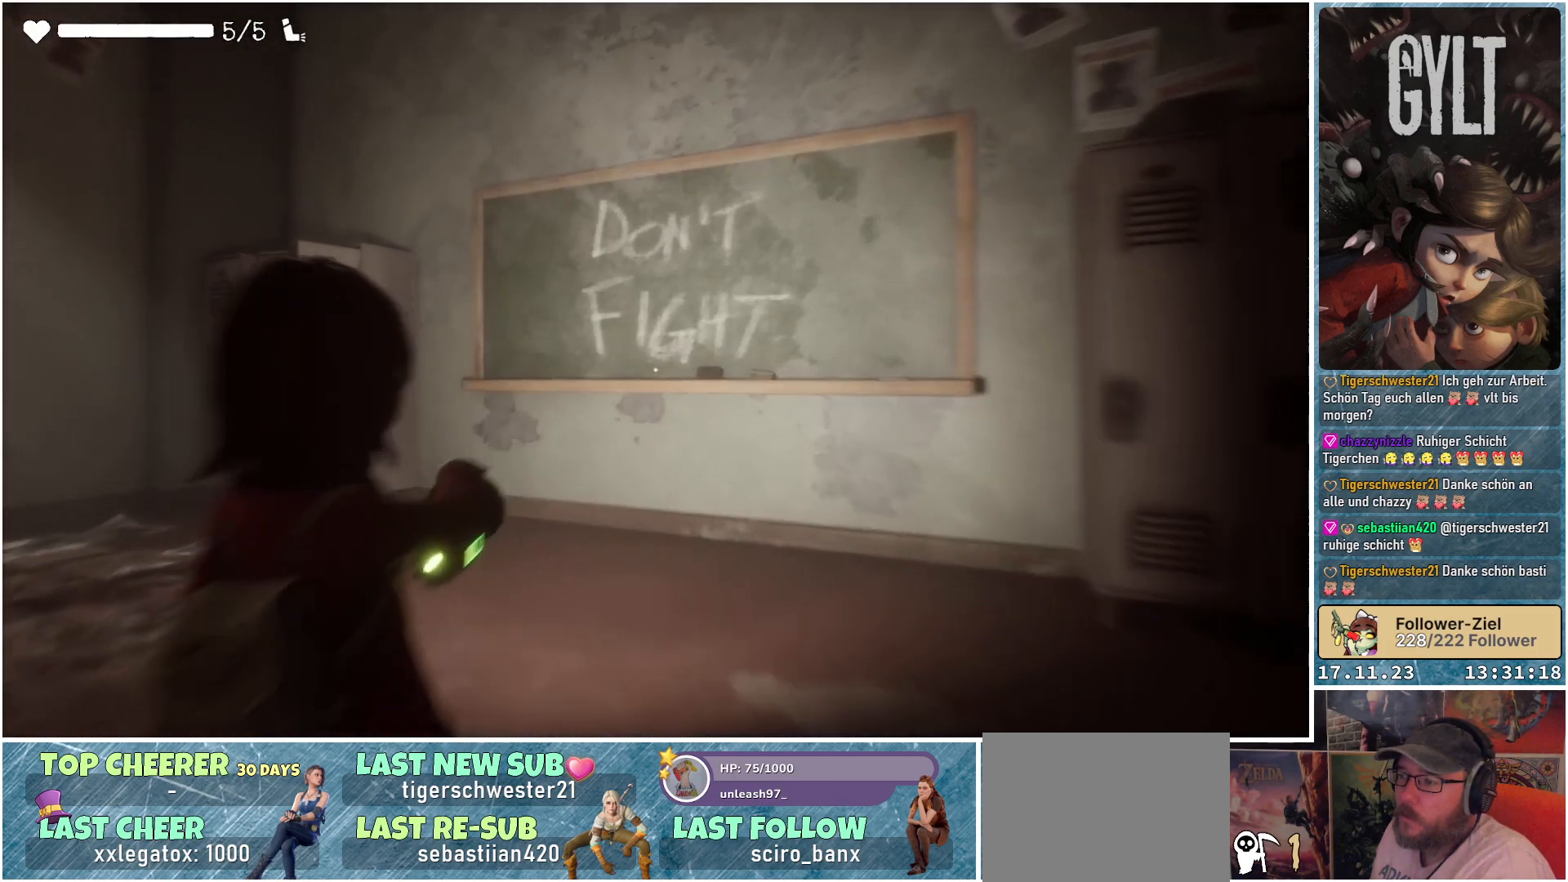
{"buttons": ["L2"], "left_stick": "center", "right_stick": "center", "events": [[117, "right_stick", "up-right"], [183, "left_stick", "center"], [300, "right_stick", "center"]]}
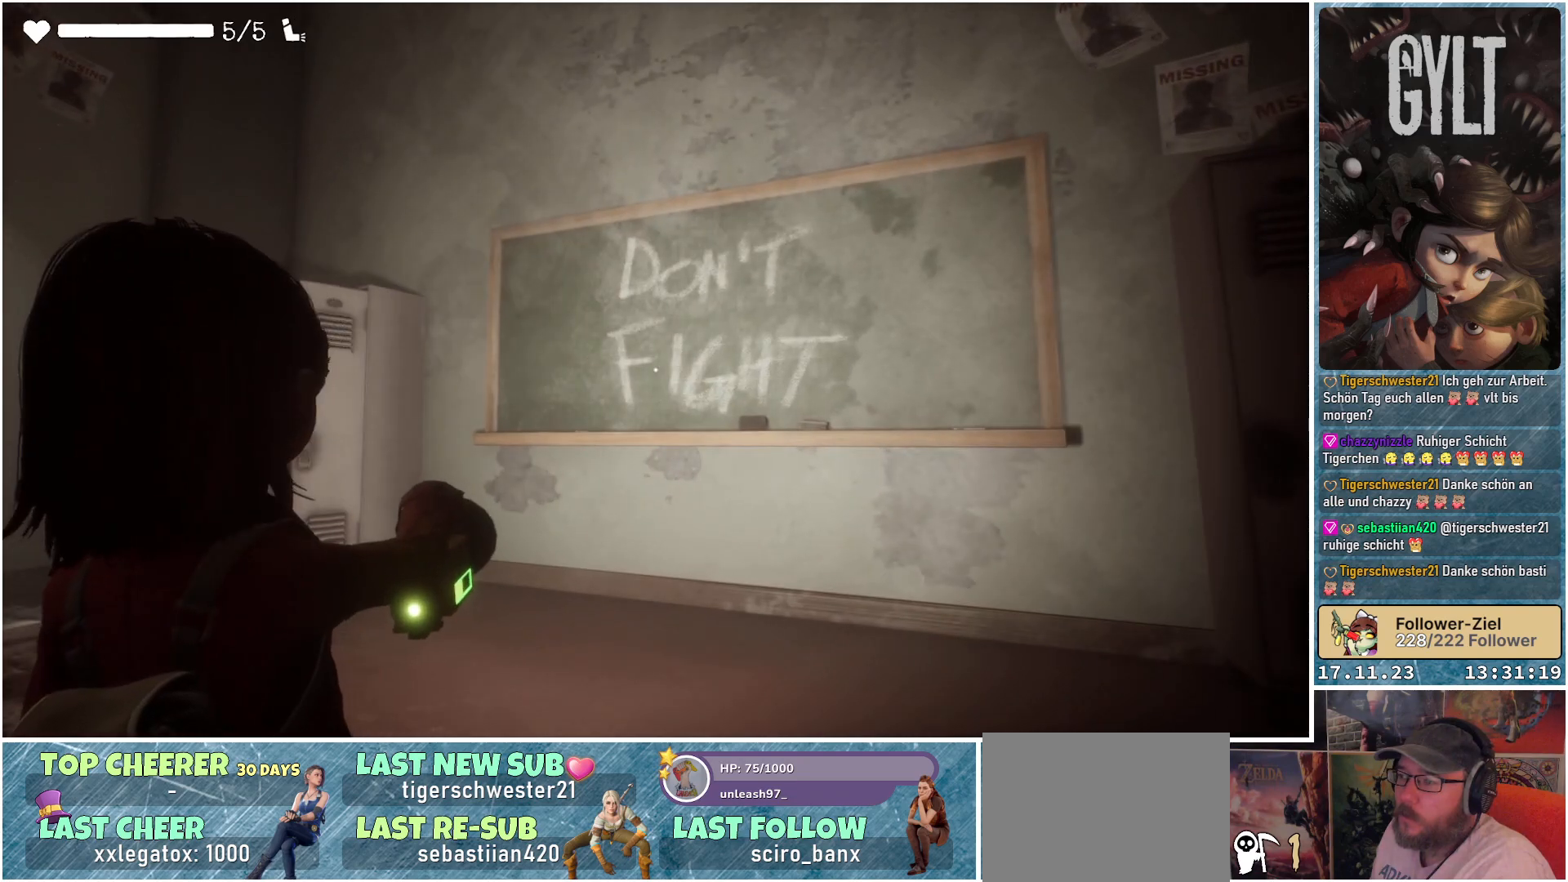
{"buttons": [], "left_stick": "center", "right_stick": "left", "events": [[133, "right_stick", "left"], [150, "L2", "up"]]}
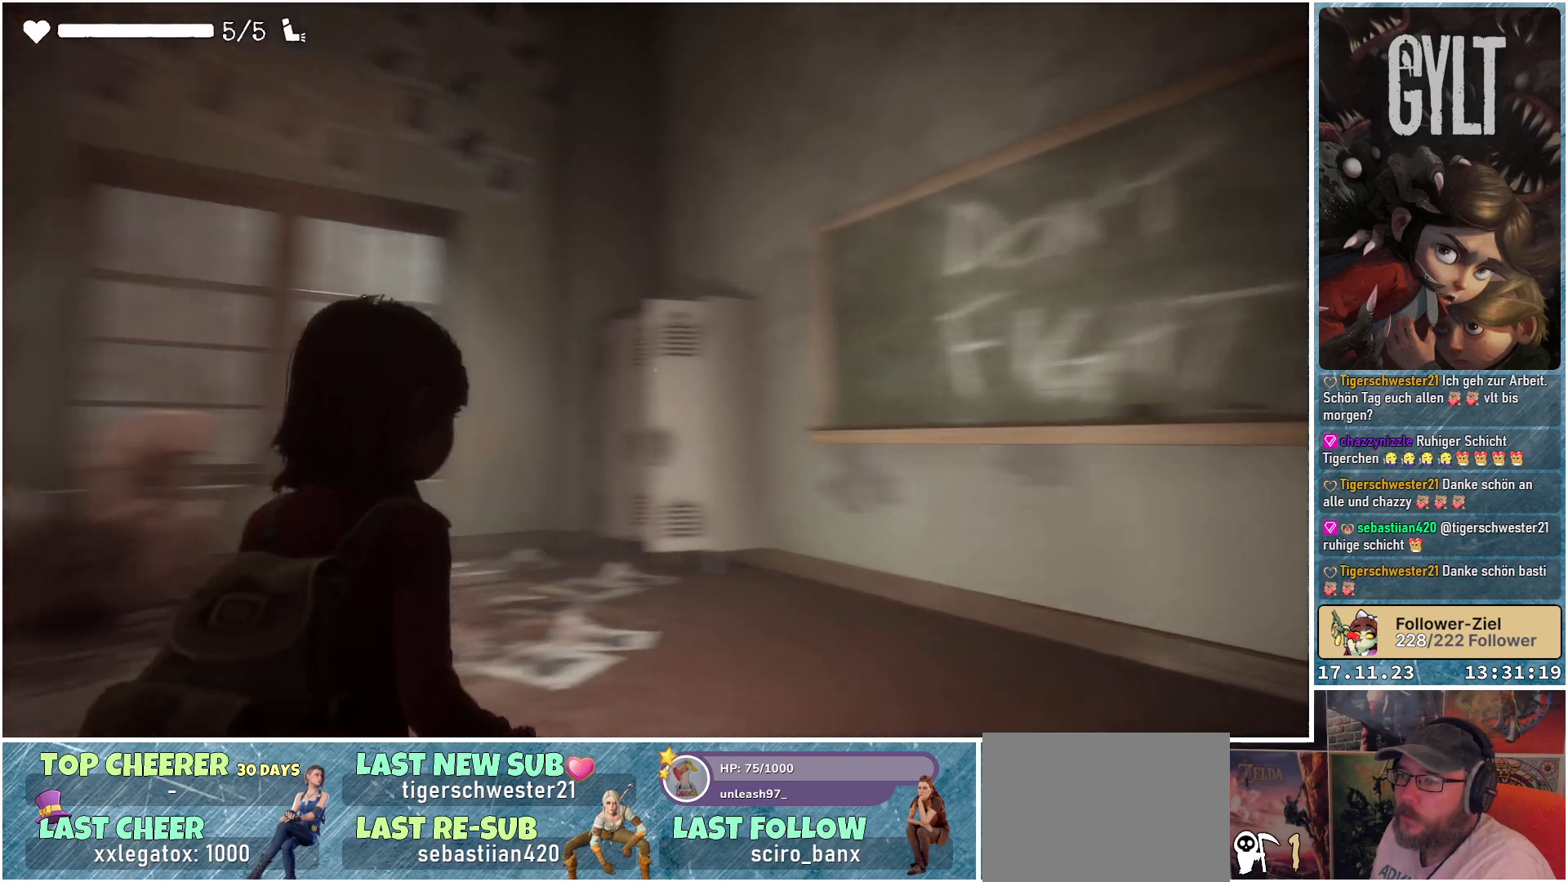
{"buttons": [], "left_stick": "center", "right_stick": "down-left", "events": [[117, "right_stick", "down-left"]]}
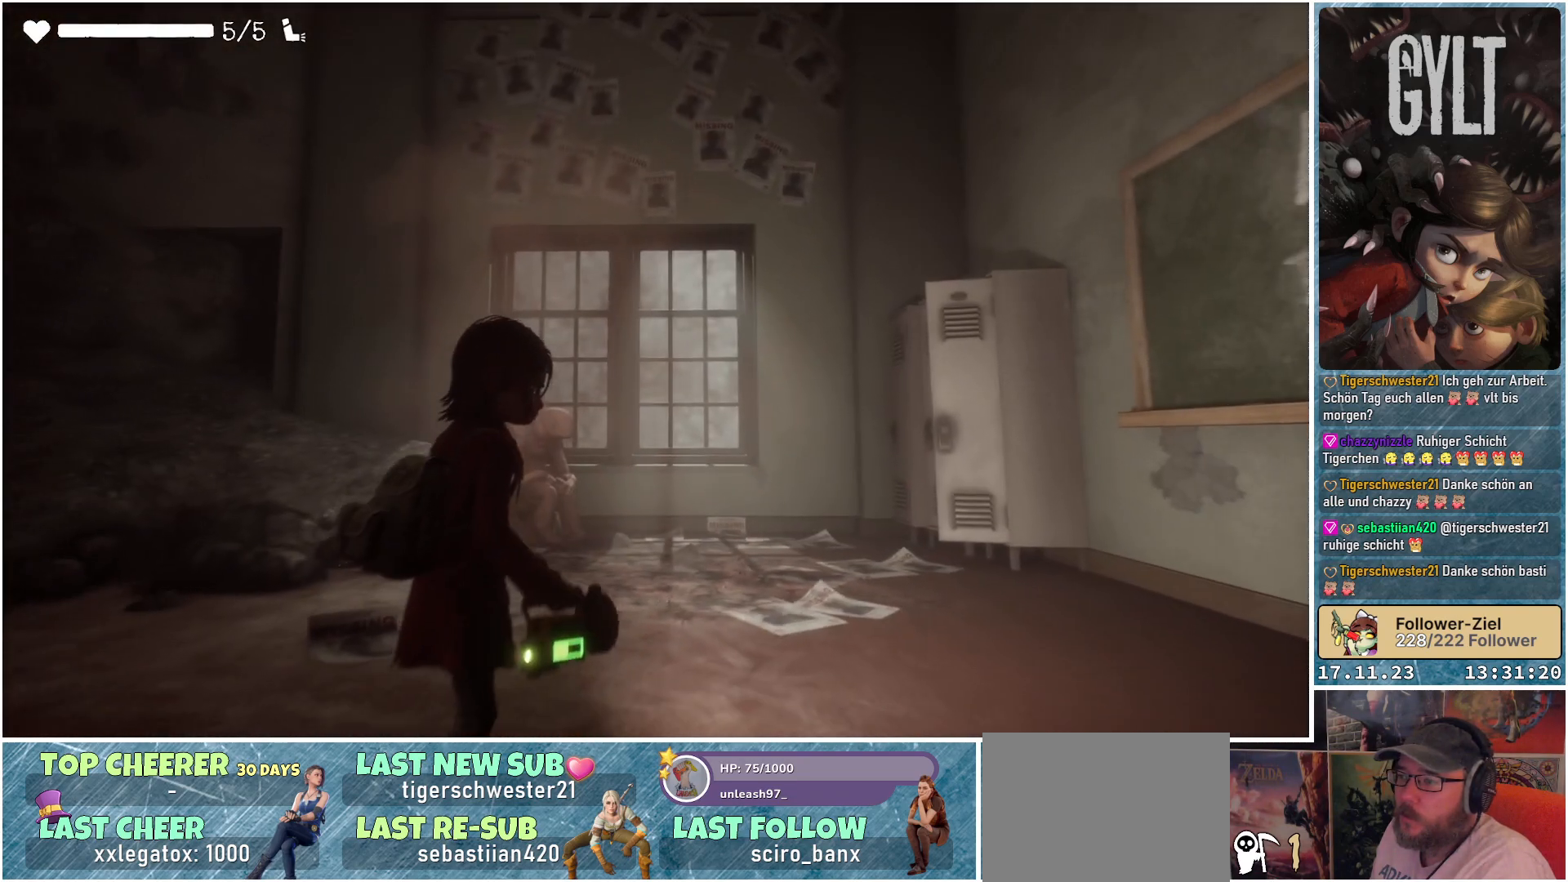
{"buttons": [], "left_stick": "center", "right_stick": "left", "events": [[283, "right_stick", "left"]]}
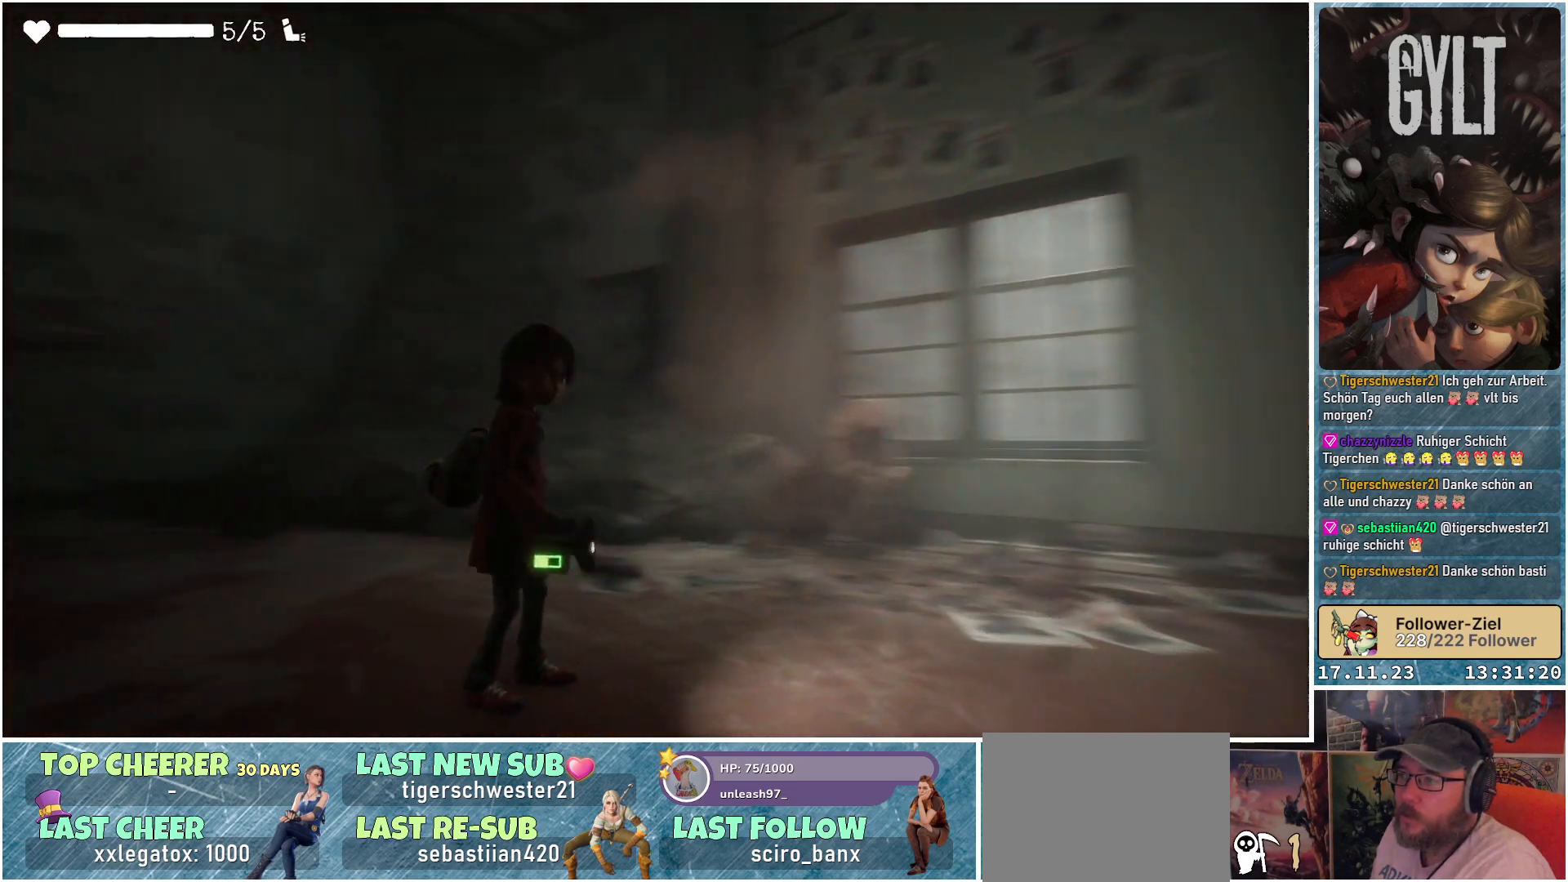
{"buttons": [], "left_stick": "center", "right_stick": "center", "events": [[333, "right_stick", "center"]]}
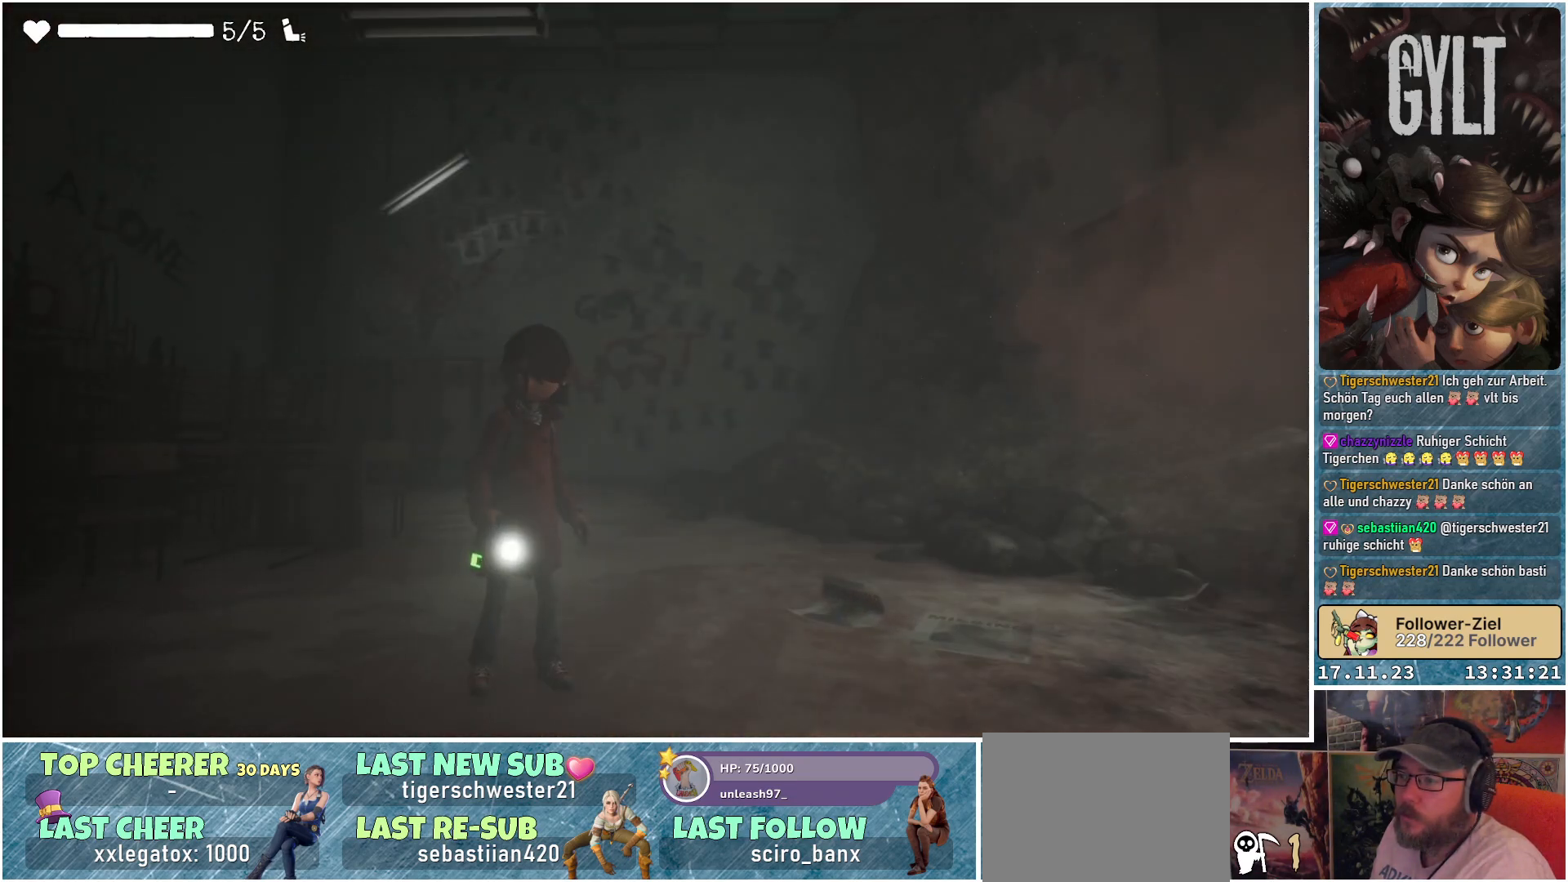
{"buttons": [], "left_stick": "center", "right_stick": "down-left", "events": [[467, "right_stick", "down-left"]]}
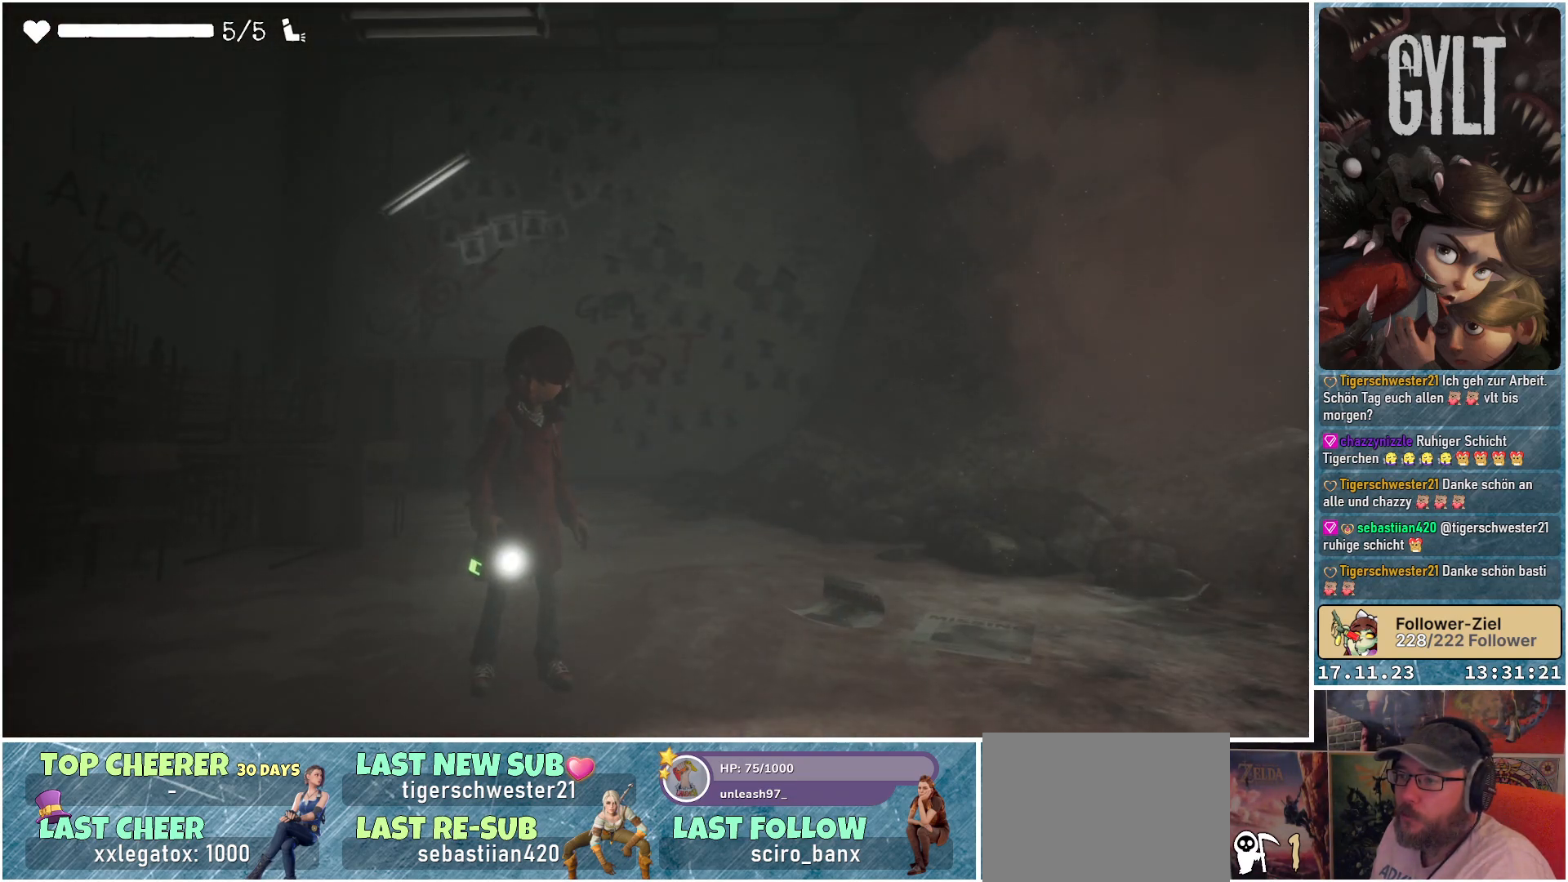
{"buttons": [], "left_stick": "up-right", "right_stick": "down-left", "events": [[33, "left_stick", "up"], [300, "left_stick", "up-right"]]}
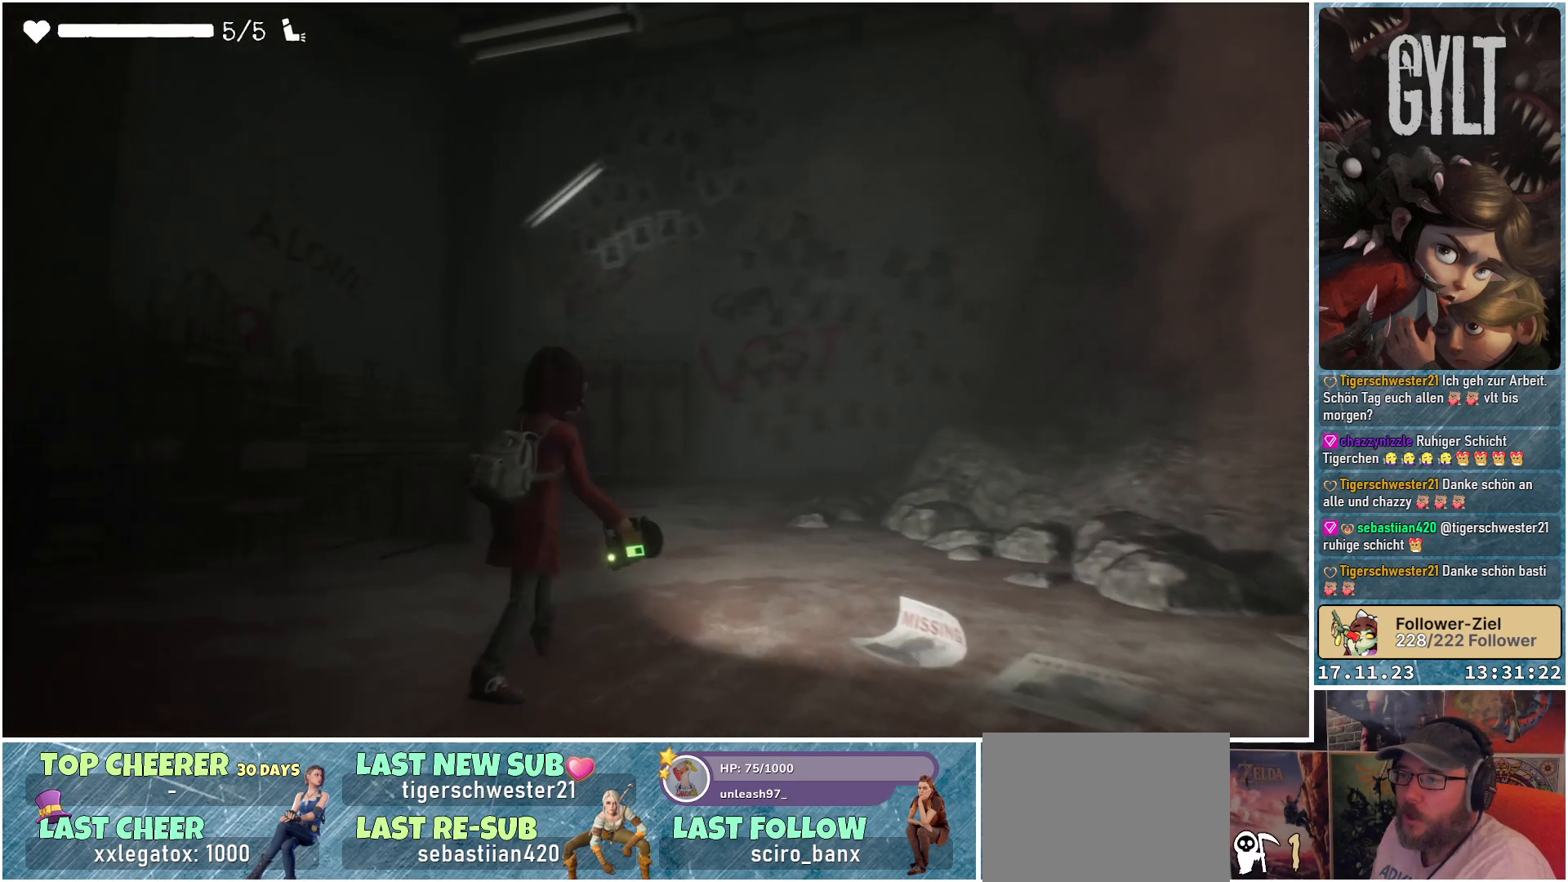
{"buttons": [], "left_stick": "up-right", "right_stick": "left", "events": [[67, "right_stick", "left"]]}
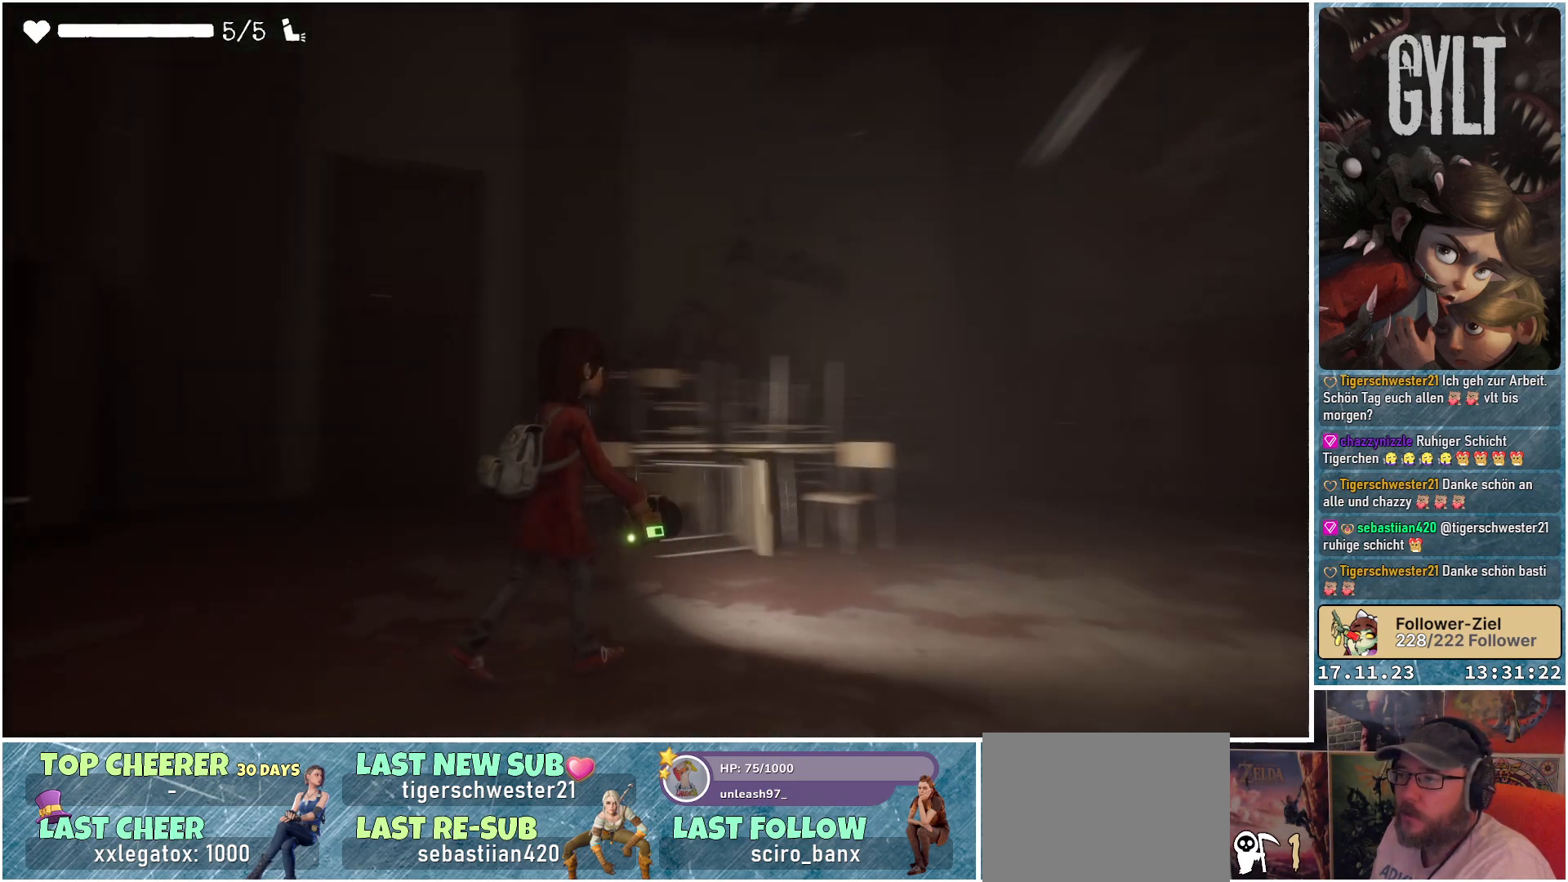
{"buttons": [], "left_stick": "right", "right_stick": "center", "events": [[33, "right_stick", "up-left"], [183, "left_stick", "right"], [217, "right_stick", "up"], [383, "right_stick", "center"]]}
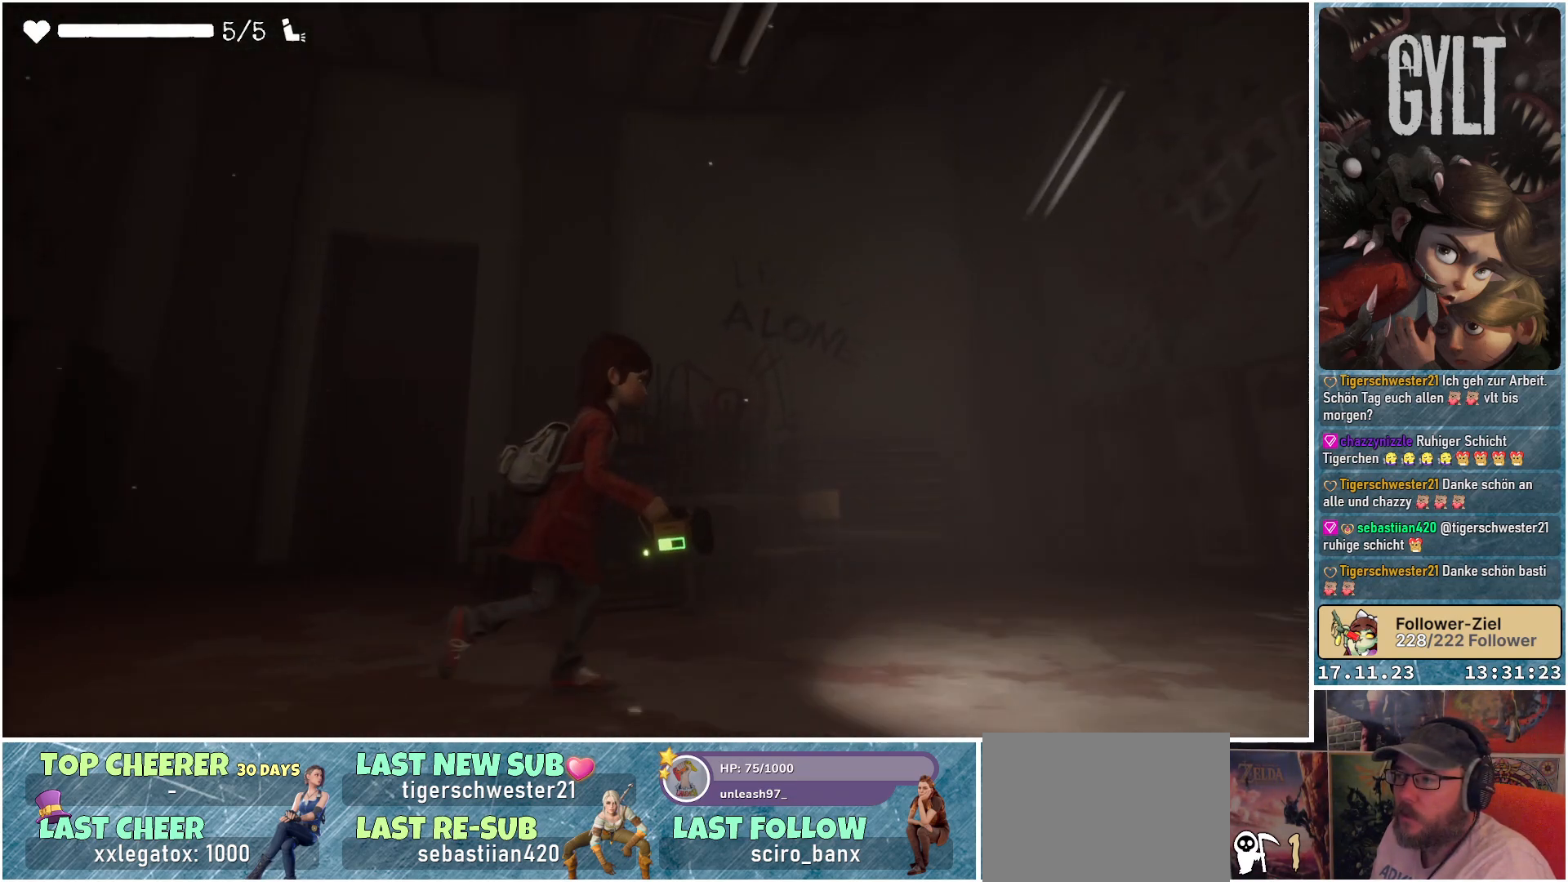
{"buttons": ["L2"], "left_stick": "up-right", "right_stick": "center", "events": [[100, "L2", "down"], [117, "left_stick", "up-right"]]}
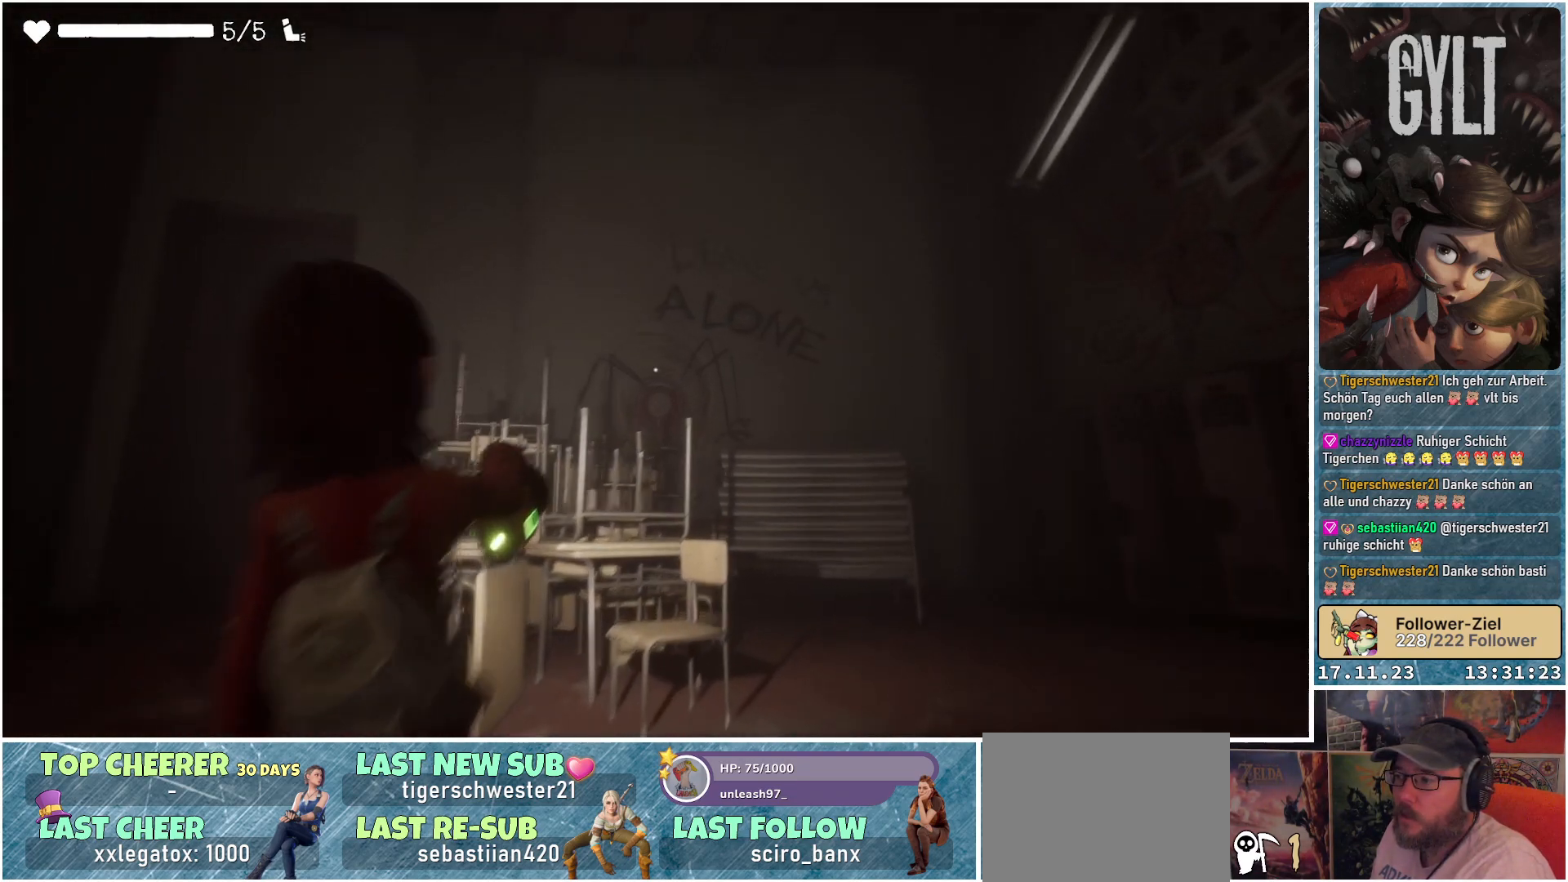
{"buttons": ["L2"], "left_stick": "up-right", "right_stick": "center", "events": []}
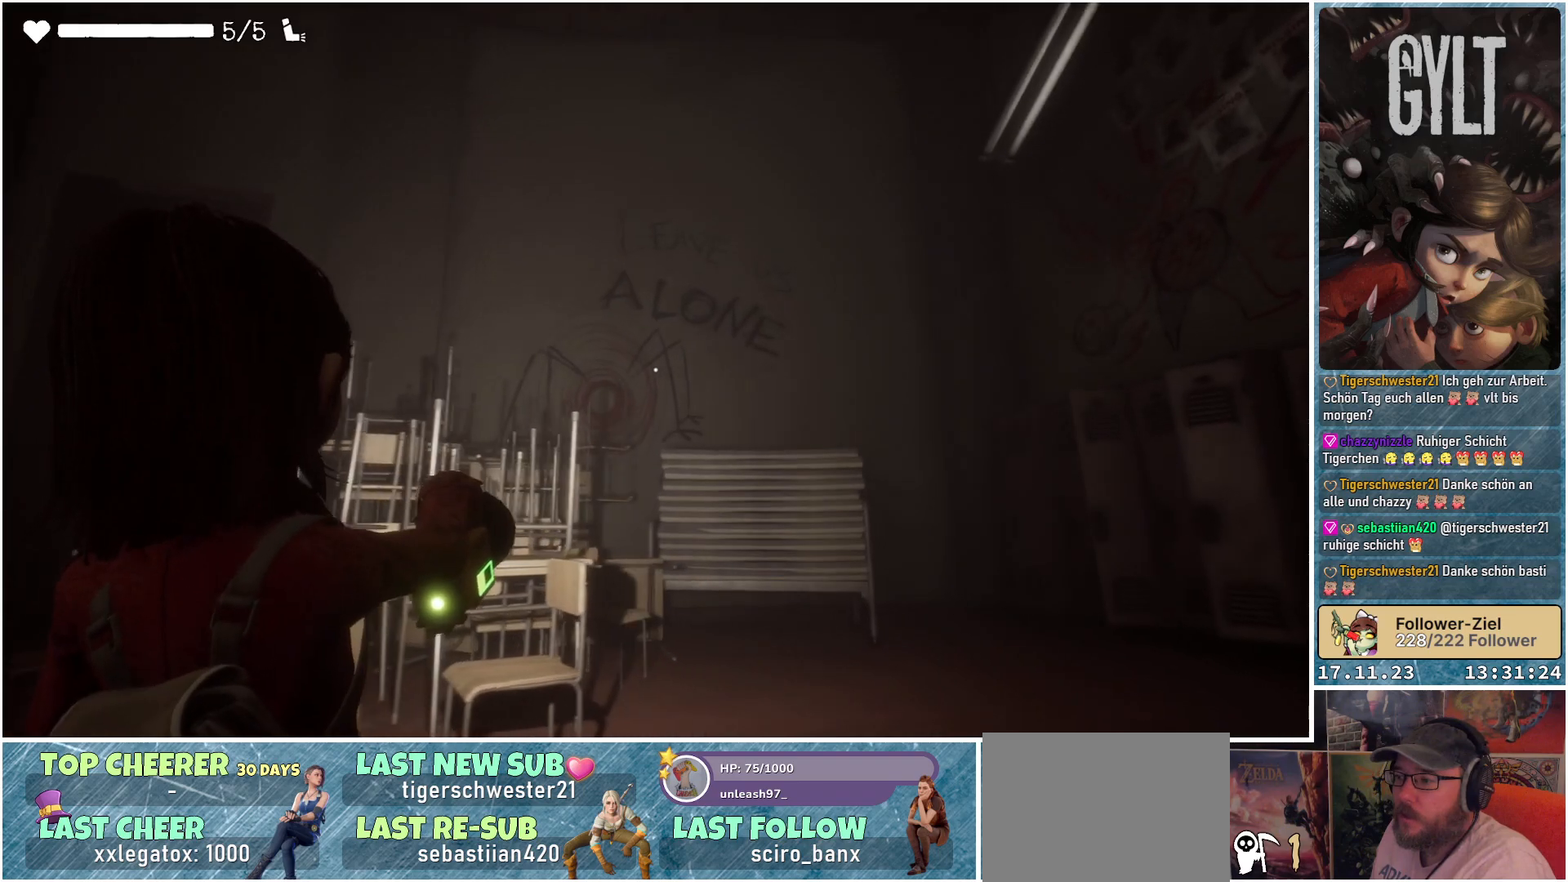
{"buttons": ["L2"], "left_stick": "up-left", "right_stick": "up-right", "events": [[33, "right_stick", "right"], [133, "left_stick", "up"], [300, "left_stick", "up-left"], [367, "right_stick", "up-right"]]}
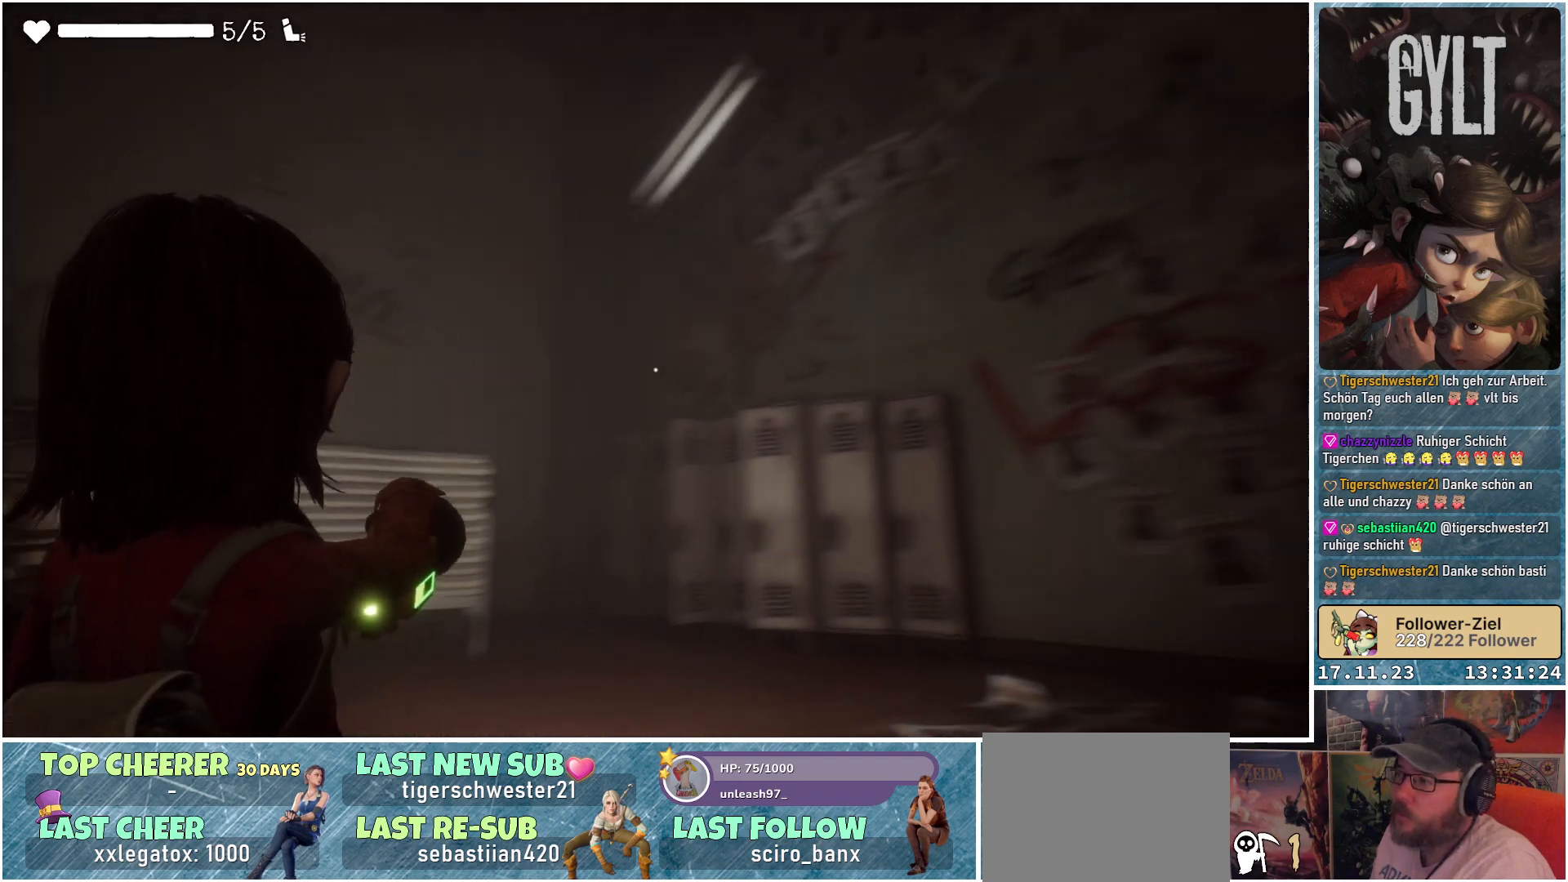
{"buttons": ["L2"], "left_stick": "up-left", "right_stick": "up-right", "events": []}
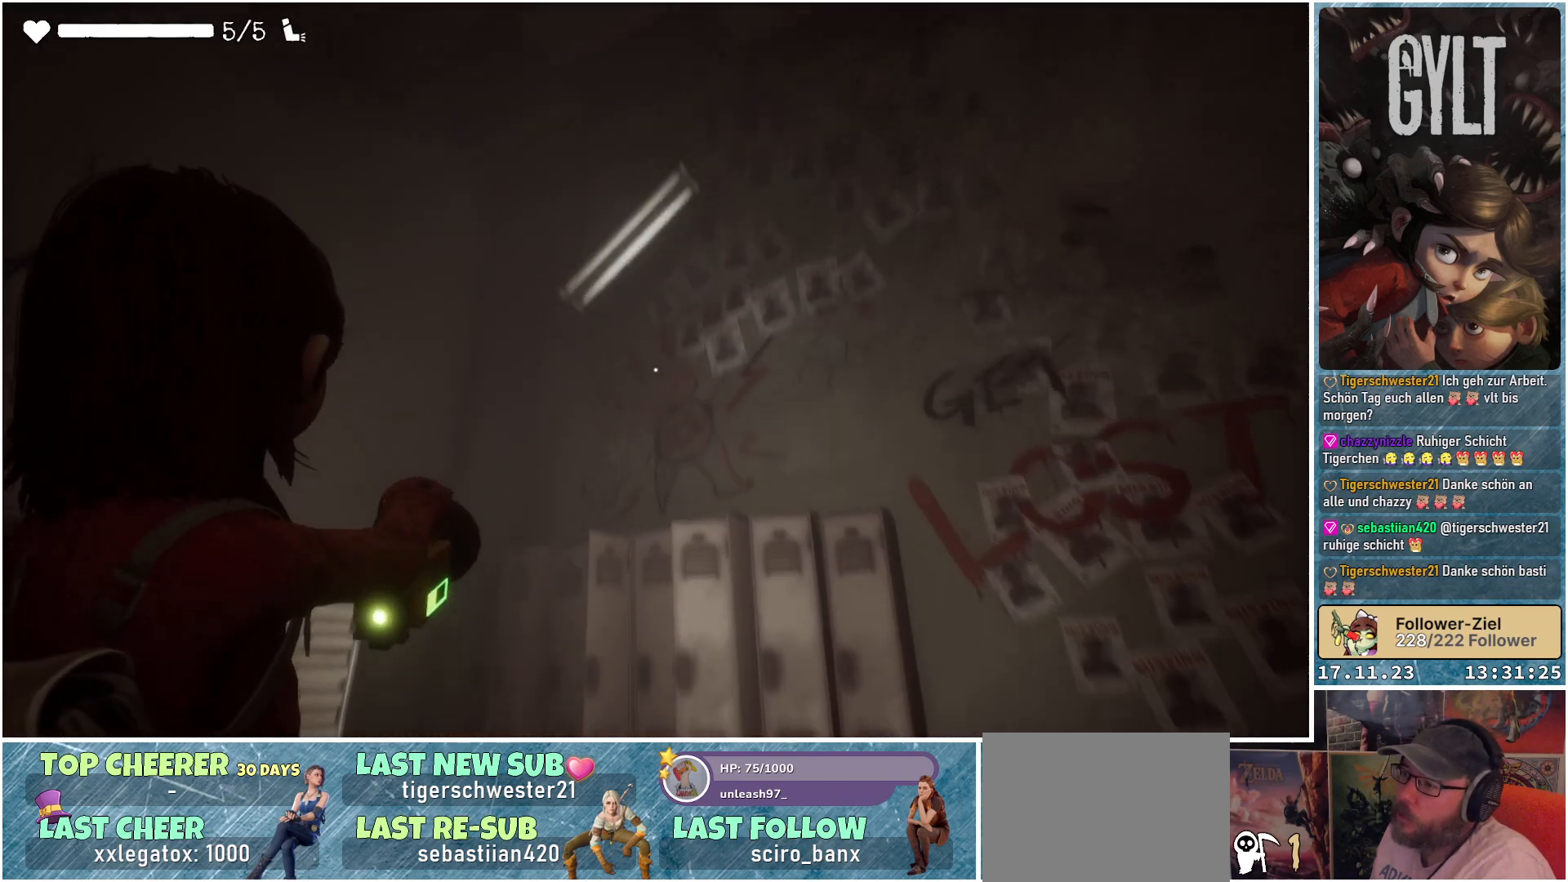
{"buttons": ["L2"], "left_stick": "up-left", "right_stick": "down-right", "events": [[317, "right_stick", "down-right"]]}
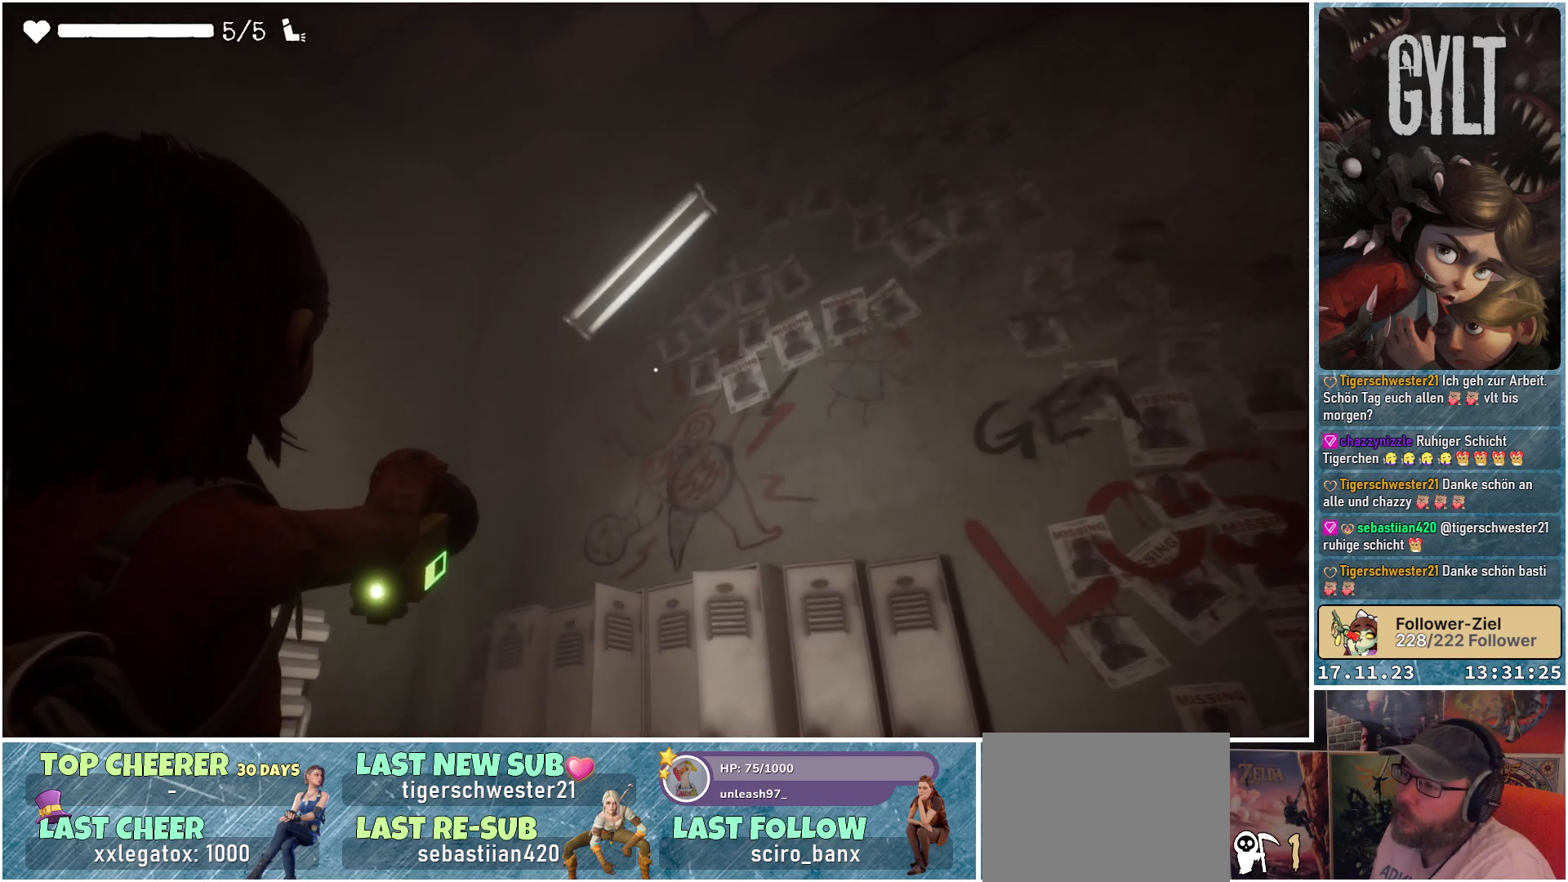
{"buttons": ["L2"], "left_stick": "up-left", "right_stick": "down-right", "events": []}
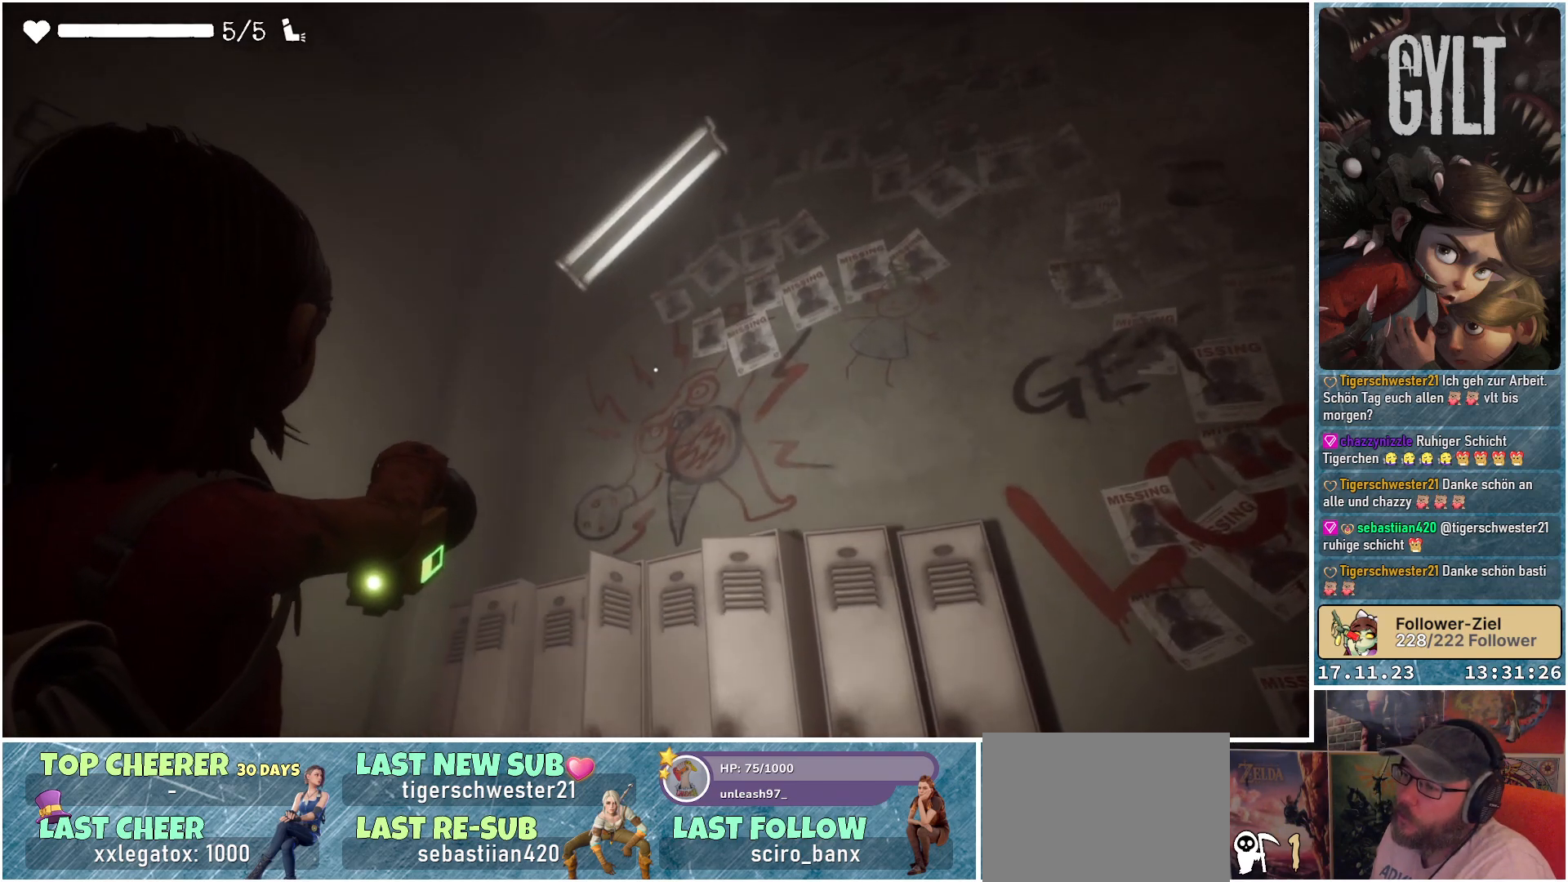
{"buttons": ["L2"], "left_stick": "up-left", "right_stick": "right", "events": [[17, "right_stick", "right"]]}
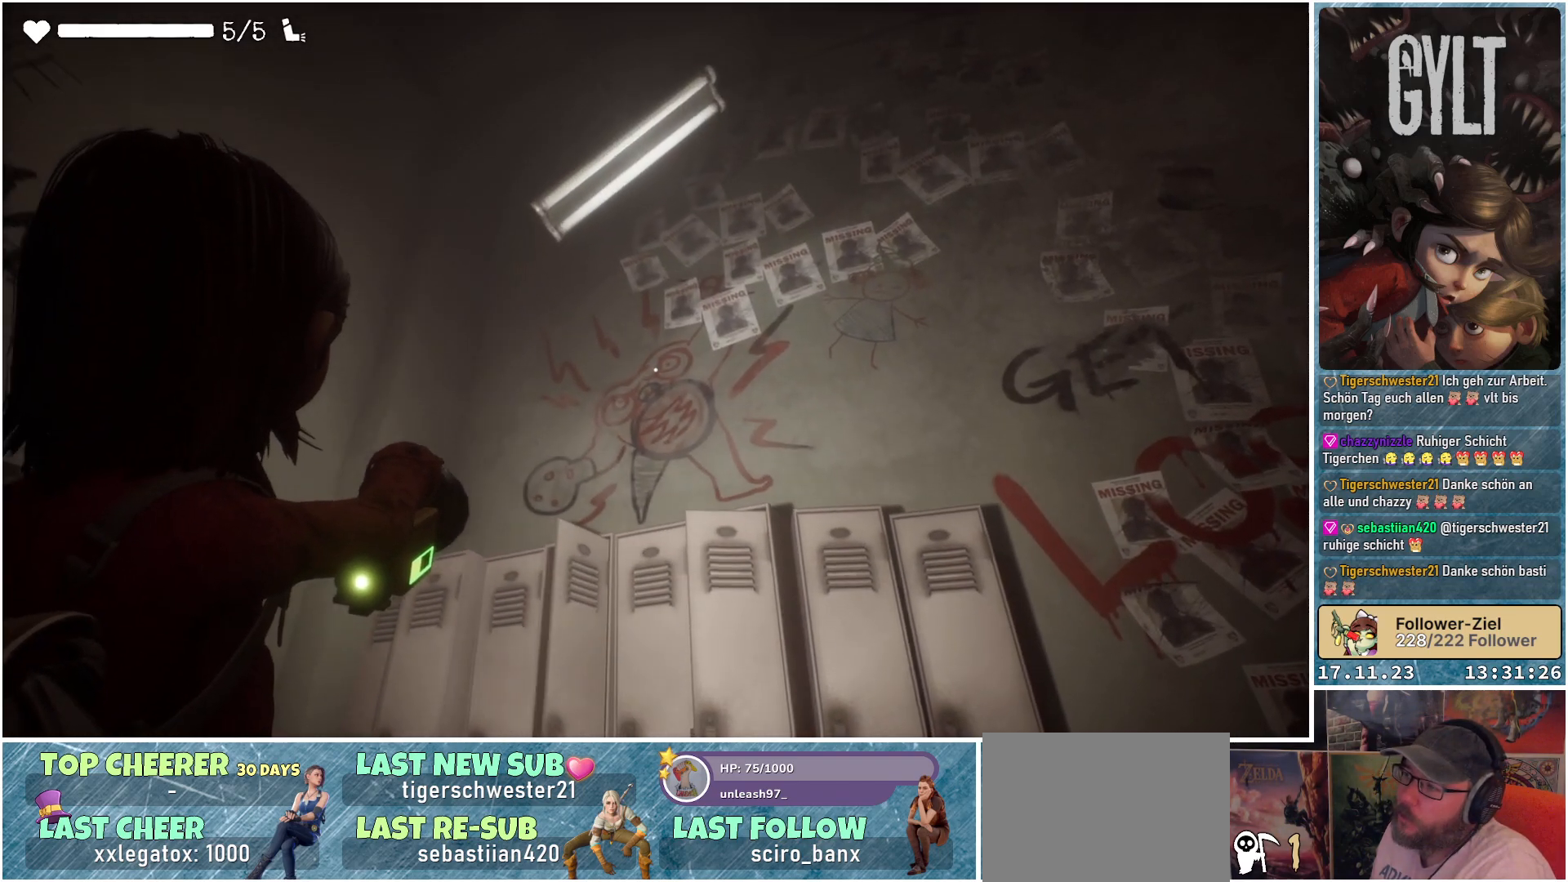
{"buttons": ["L2"], "left_stick": "center", "right_stick": "center", "events": [[133, "left_stick", "center"], [200, "right_stick", "center"]]}
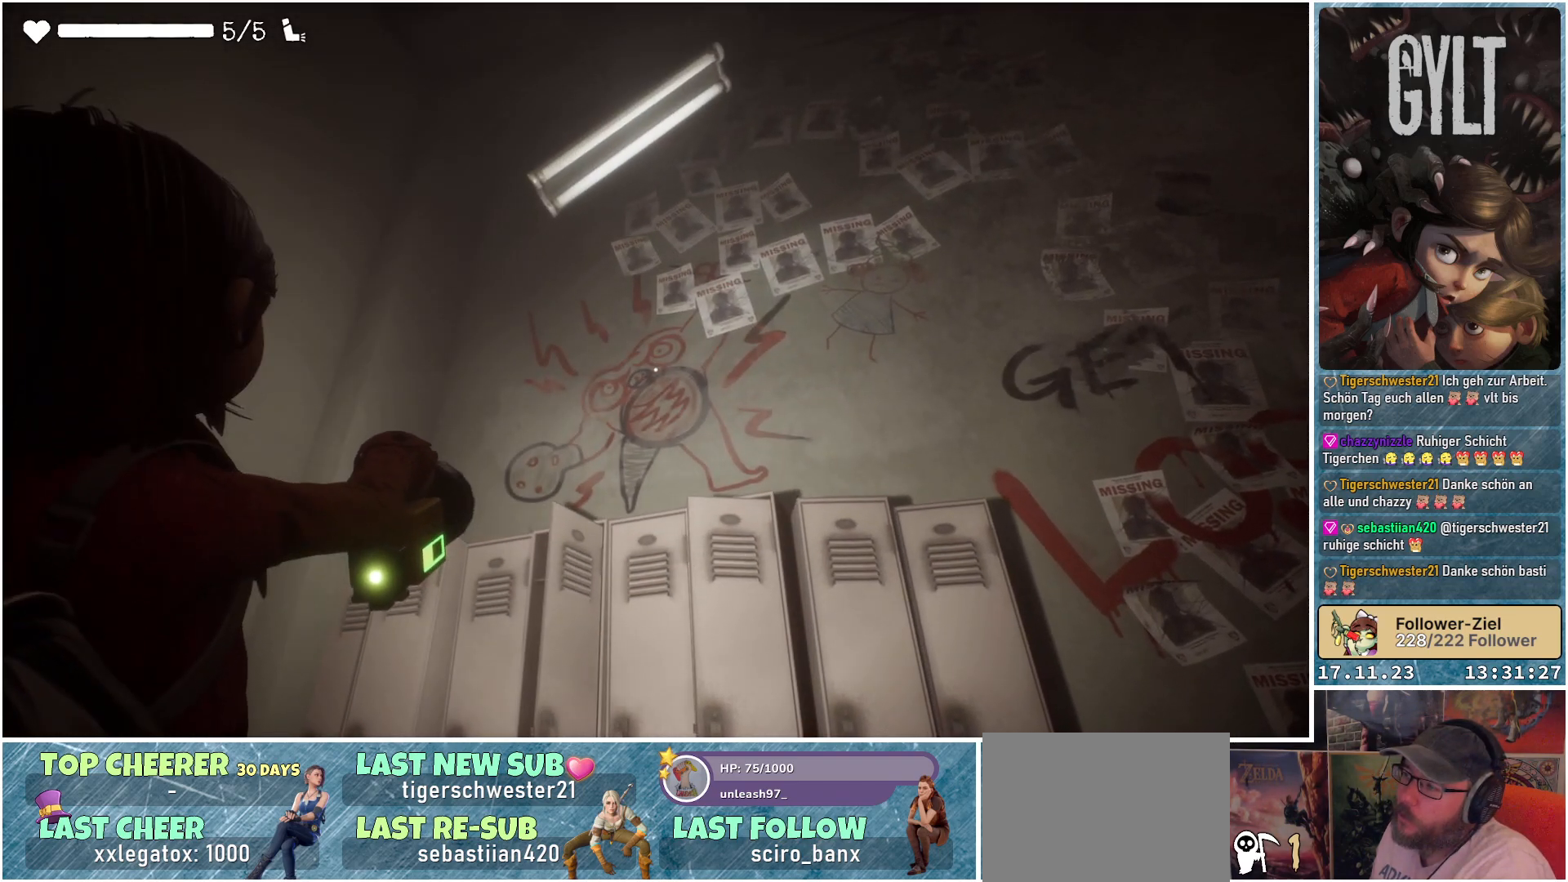
{"buttons": ["L2"], "left_stick": "right", "right_stick": "down-right", "events": [[433, "right_stick", "down-right"], [450, "left_stick", "right"]]}
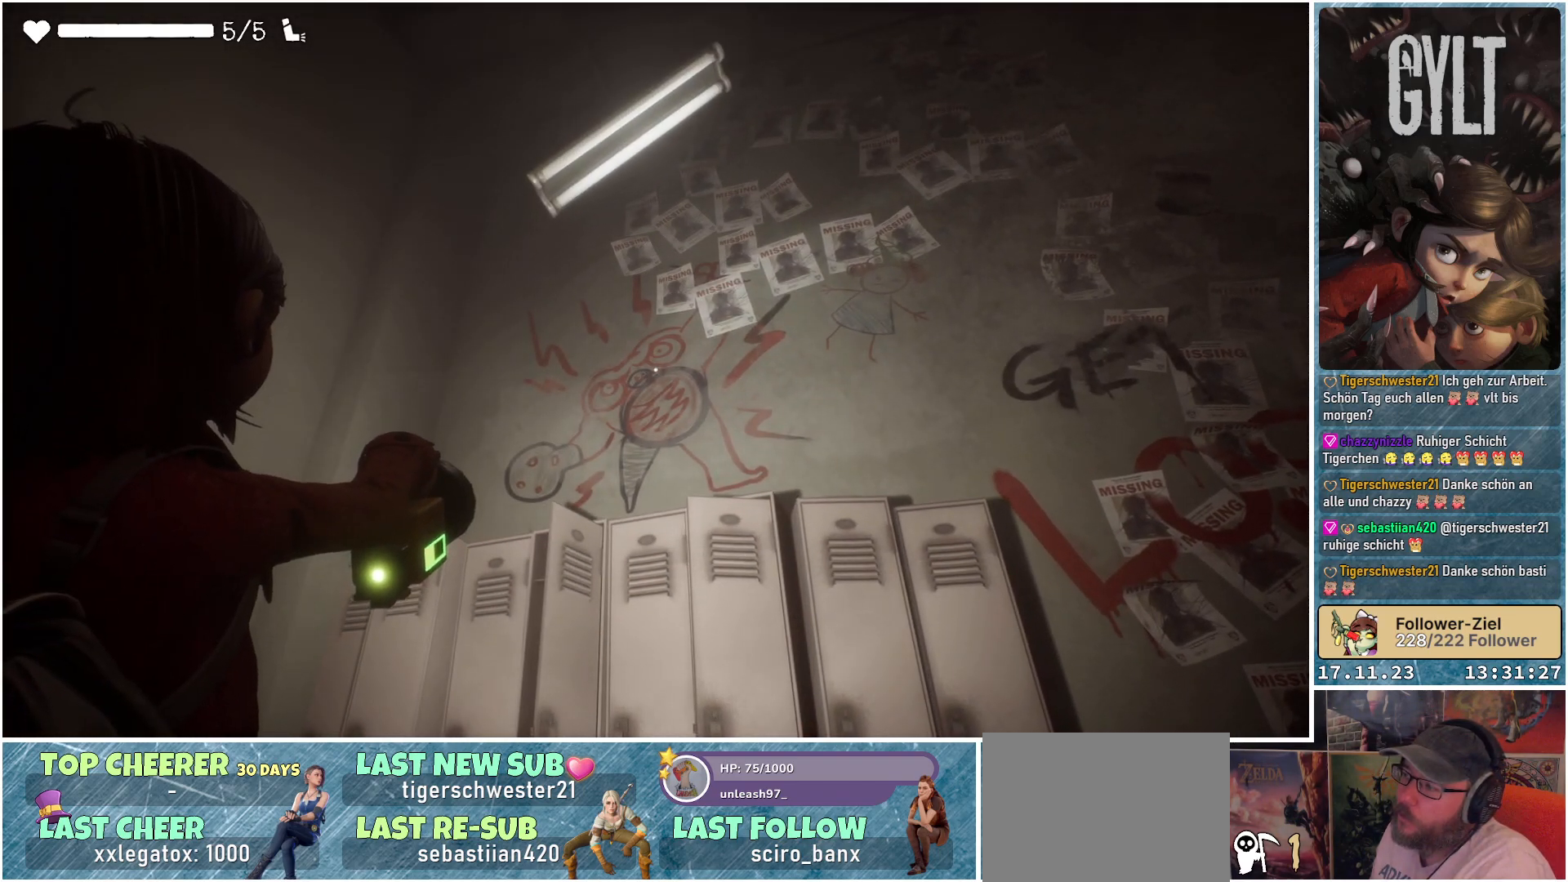
{"buttons": ["L2"], "left_stick": "right", "right_stick": "down-right", "events": []}
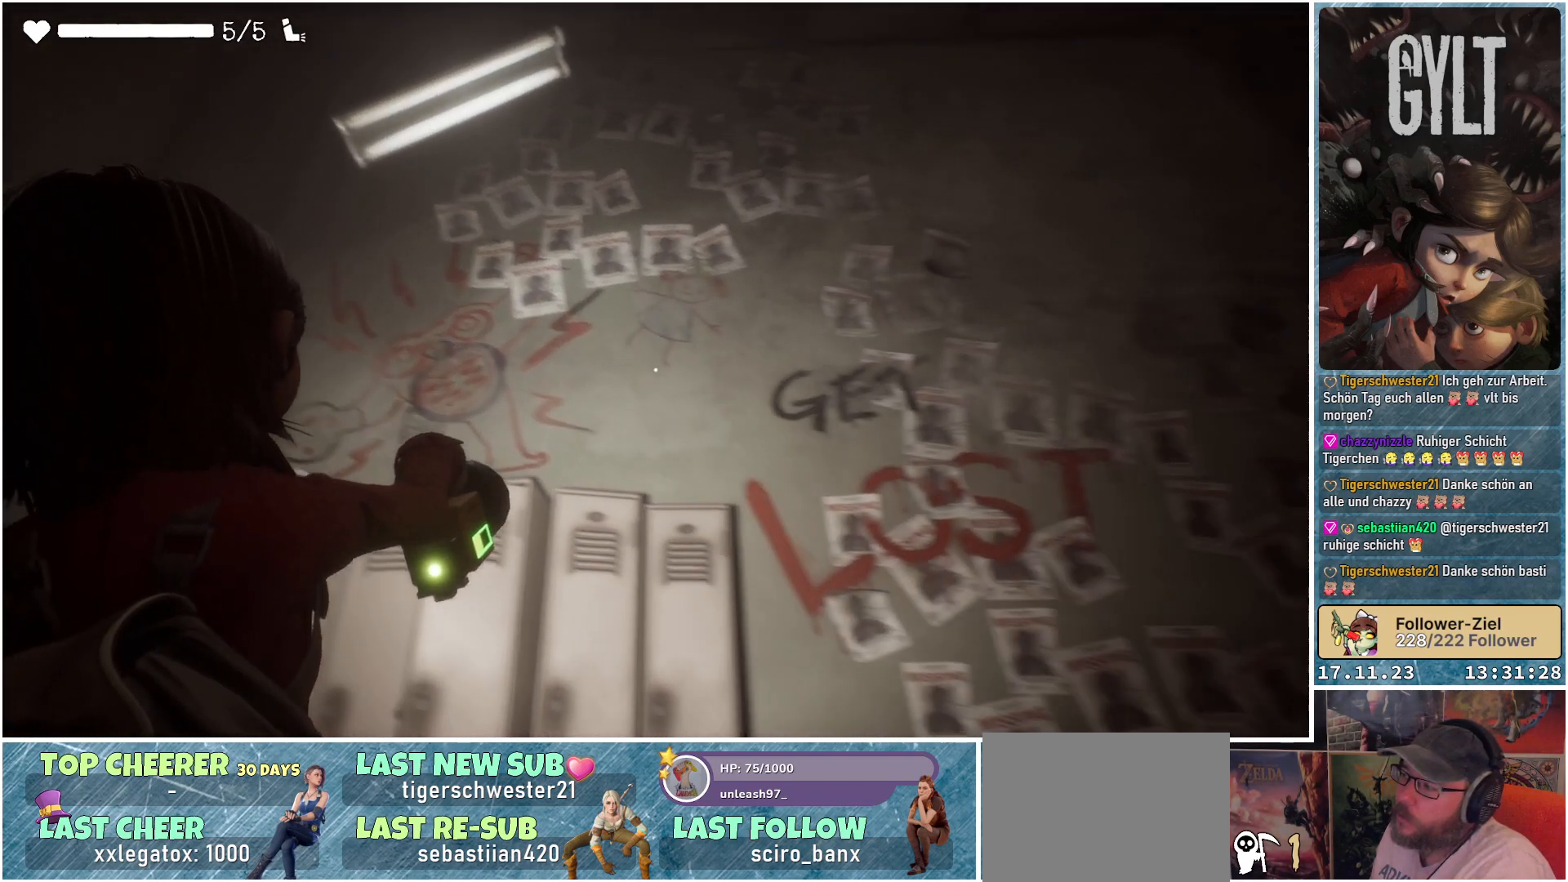
{"buttons": ["L2"], "left_stick": "center", "right_stick": "center", "events": [[283, "left_stick", "center"], [417, "right_stick", "center"]]}
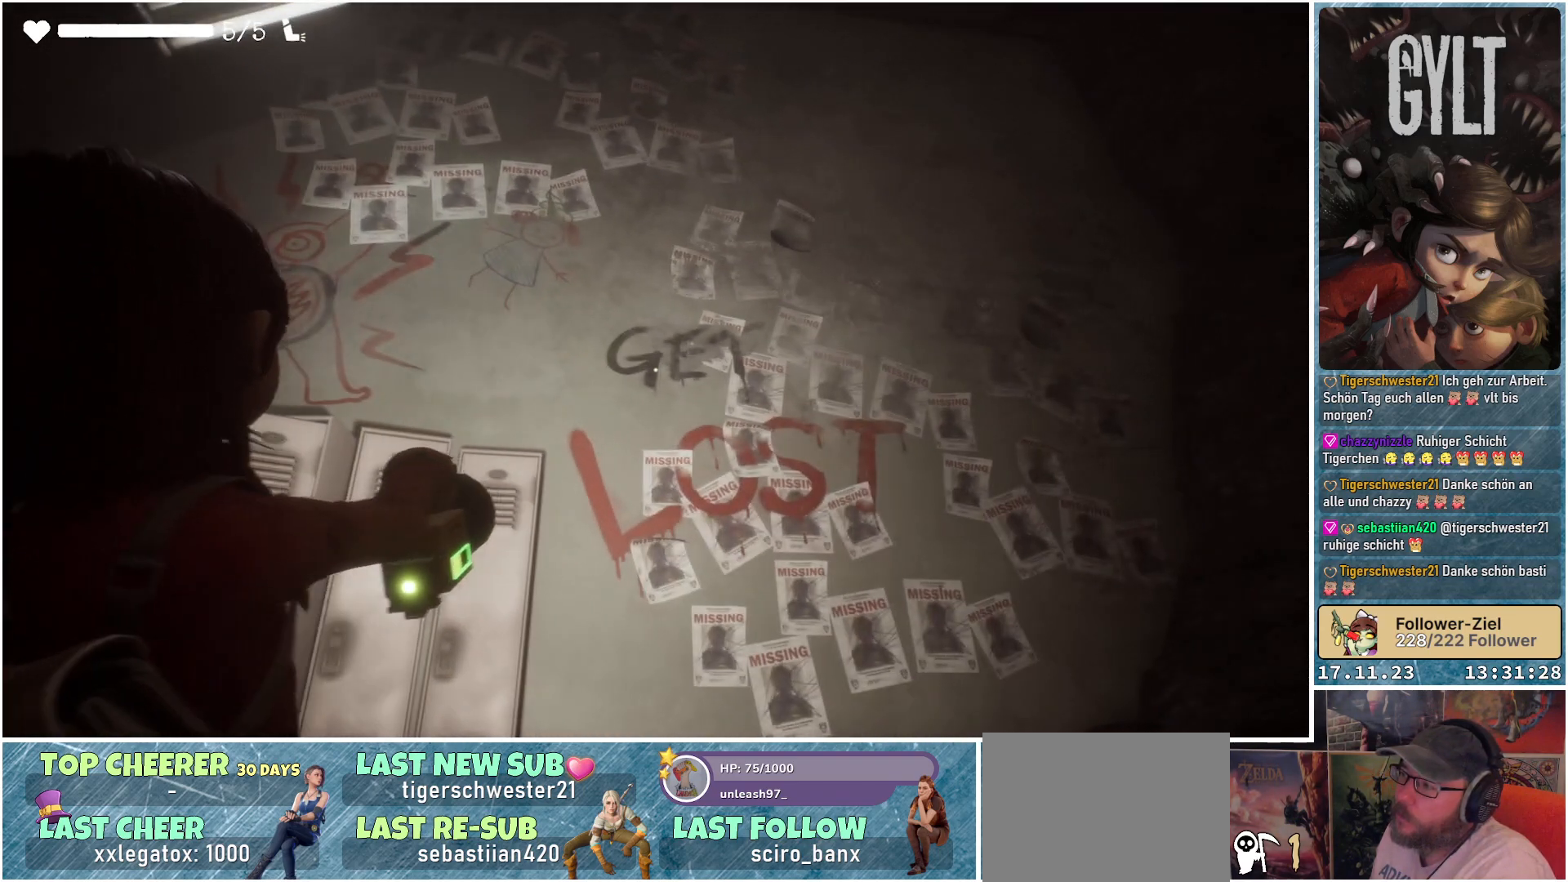
{"buttons": [], "left_stick": "up-left", "right_stick": "down-left", "events": [[100, "right_stick", "down"], [183, "L2", "up"], [283, "left_stick", "up-left"], [300, "right_stick", "down-left"]]}